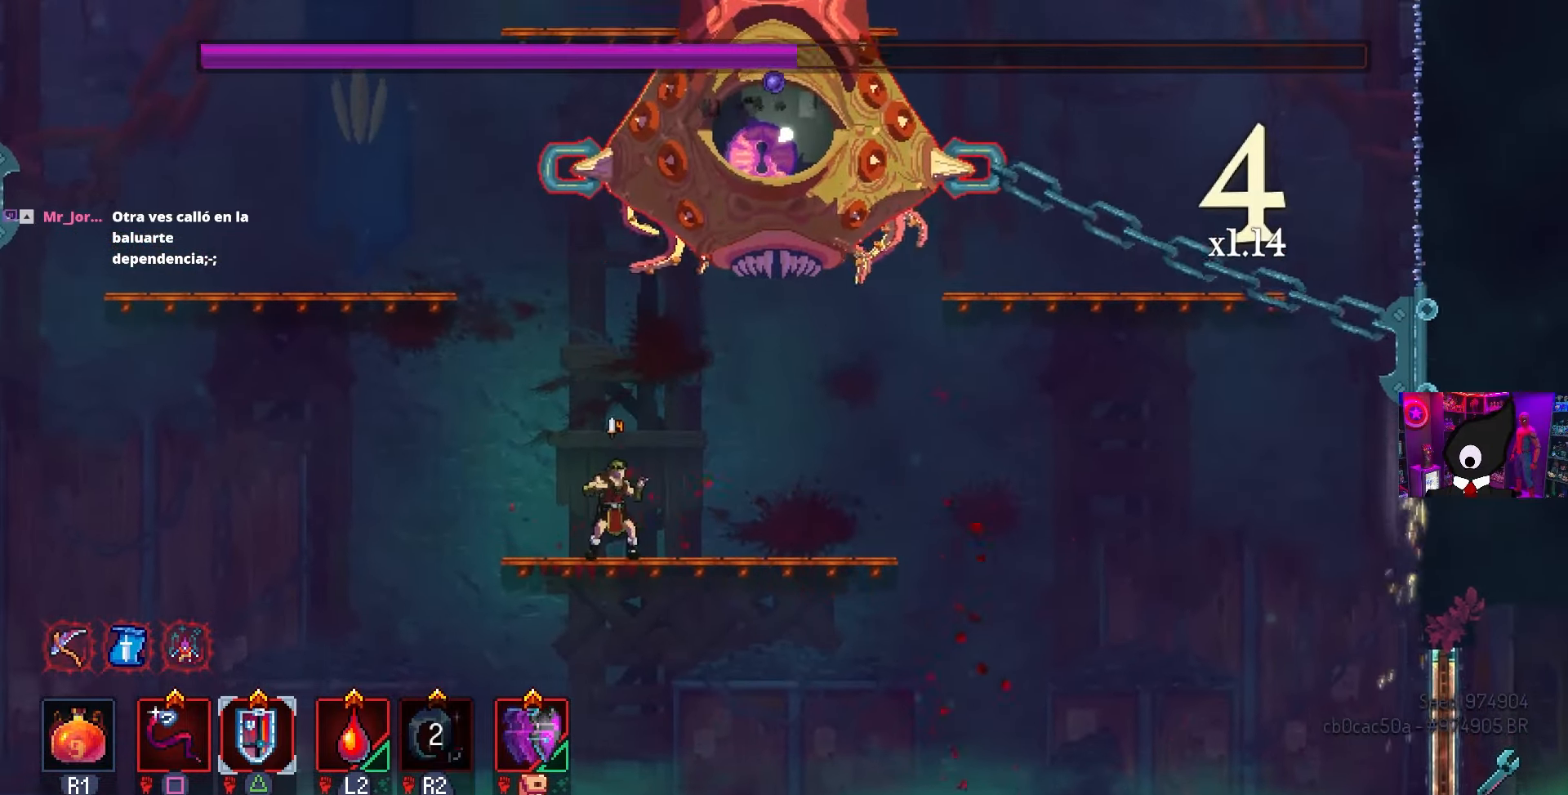
Gameplay with a controller (PlayStation layout); each line is a JSON object with the inputs held at the frame after it. "events" lists button and stick changes between this image and that frame as [ms after this image, input, new state], when the widget could be followed in between.
{"buttons": ["DPAD_DOWN", "DPAD_RIGHT"], "left_stick": "center", "right_stick": "center", "events": [[100, "DPAD_DOWN", "down"], [167, "CROSS", "down"], [233, "CROSS", "up"], [283, "CROSS", "down"], [317, "DPAD_RIGHT", "down"], [367, "CIRCLE", "down"], [433, "CROSS", "up"], [500, "CIRCLE", "up"]]}
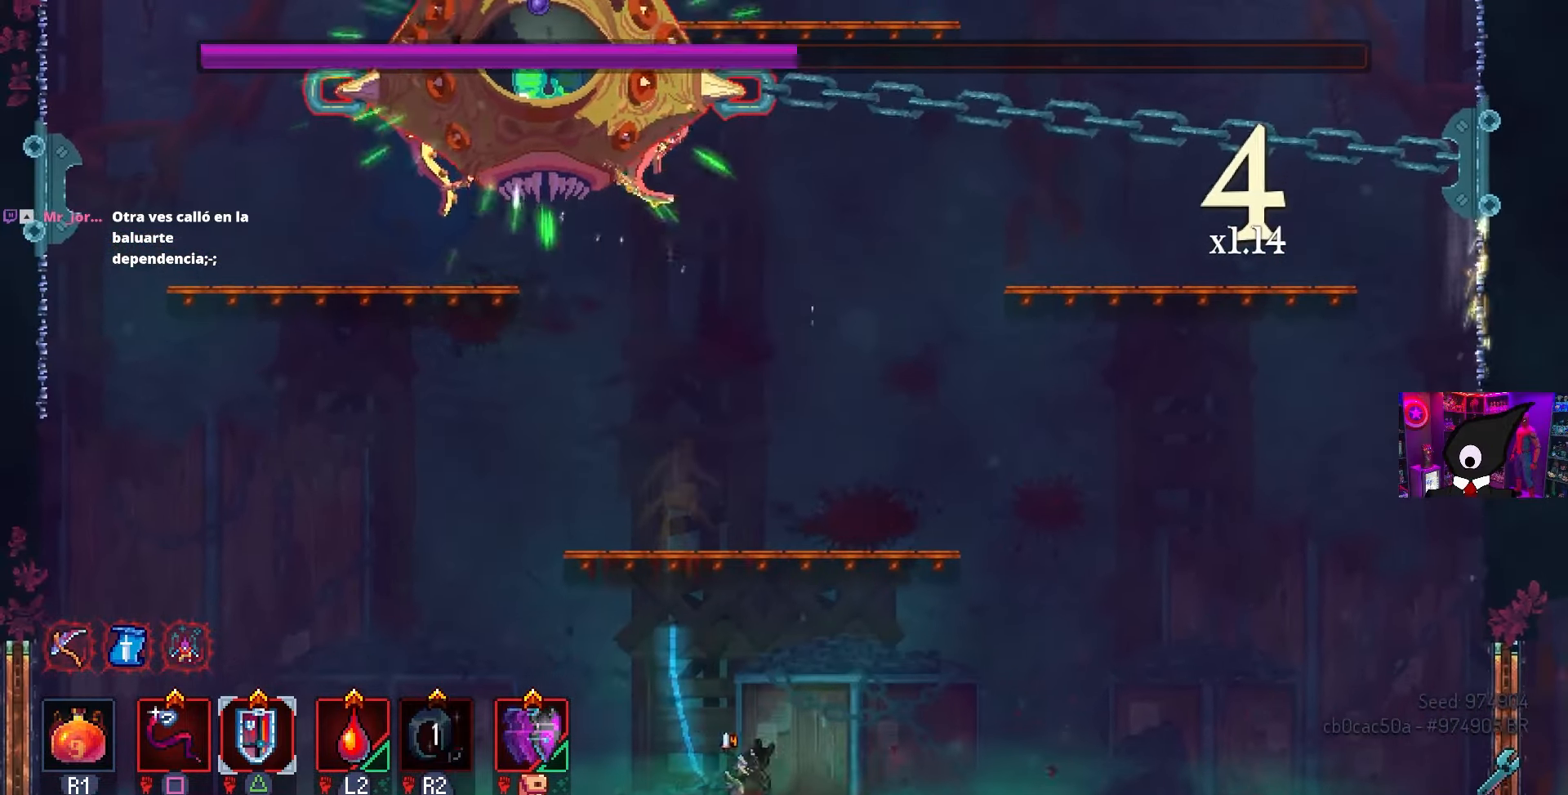
{"buttons": ["DPAD_RIGHT"], "left_stick": "center", "right_stick": "center", "events": [[33, "DPAD_DOWN", "up"]]}
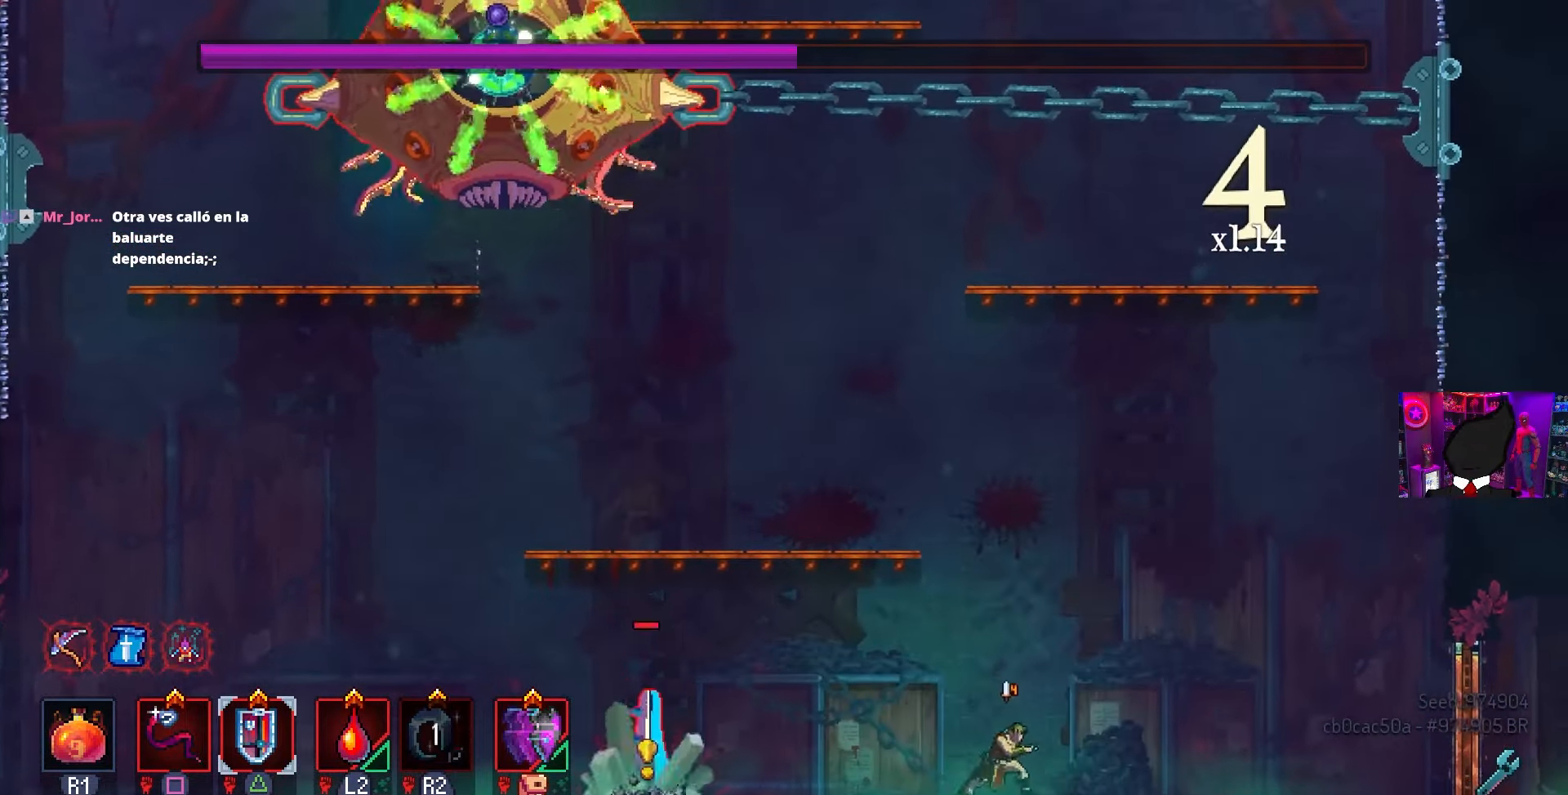
{"buttons": ["SQUARE", "DPAD_LEFT"], "left_stick": "center", "right_stick": "center", "events": [[50, "DPAD_RIGHT", "up"], [167, "DPAD_LEFT", "down"], [217, "CIRCLE", "down"], [300, "CIRCLE", "up"], [500, "SQUARE", "down"]]}
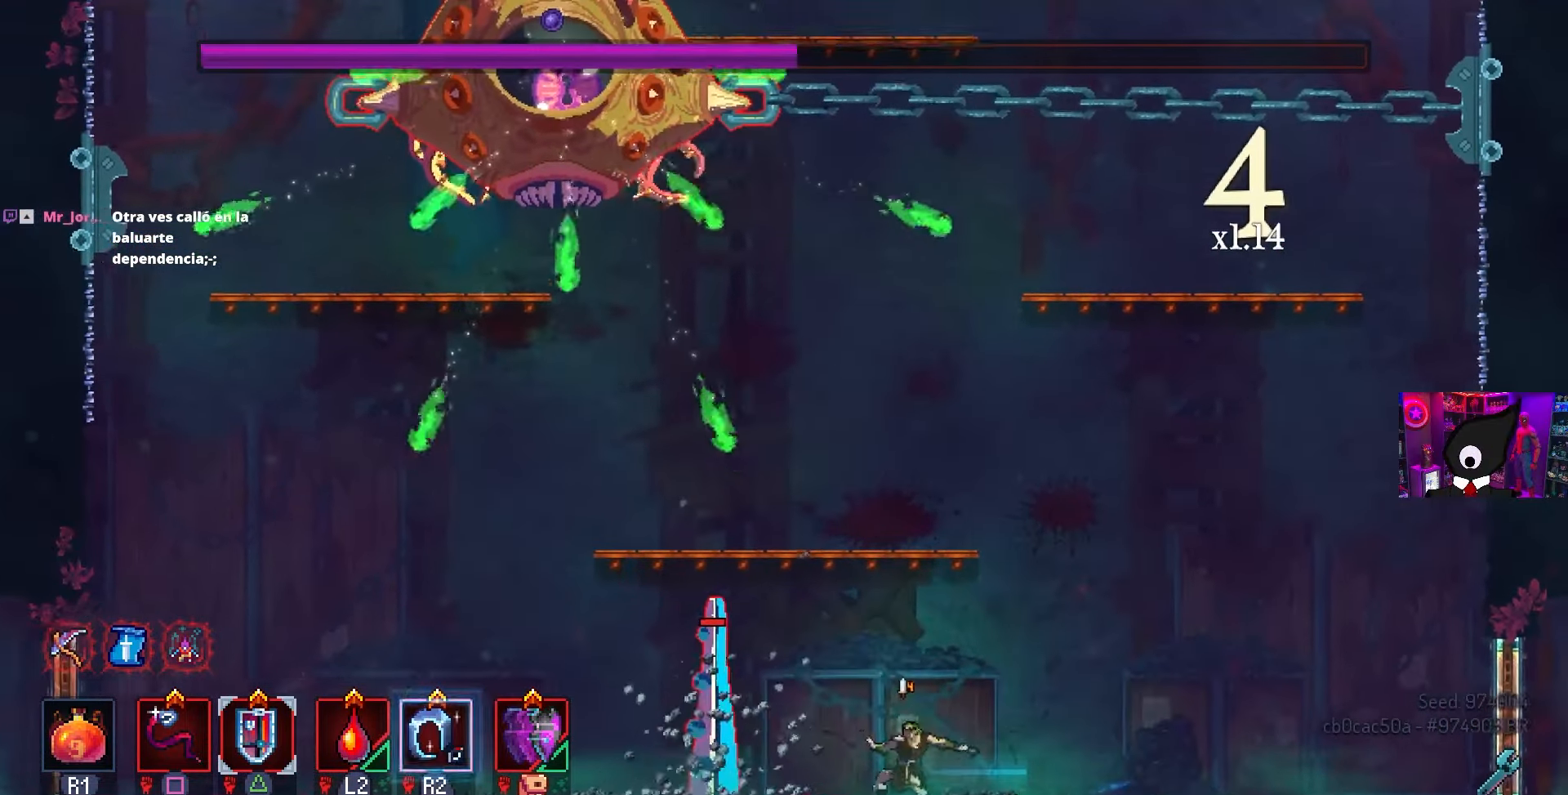
{"buttons": ["DPAD_LEFT"], "left_stick": "center", "right_stick": "center", "events": [[117, "DPAD_LEFT", "up"], [483, "SQUARE", "up"], [500, "DPAD_LEFT", "down"]]}
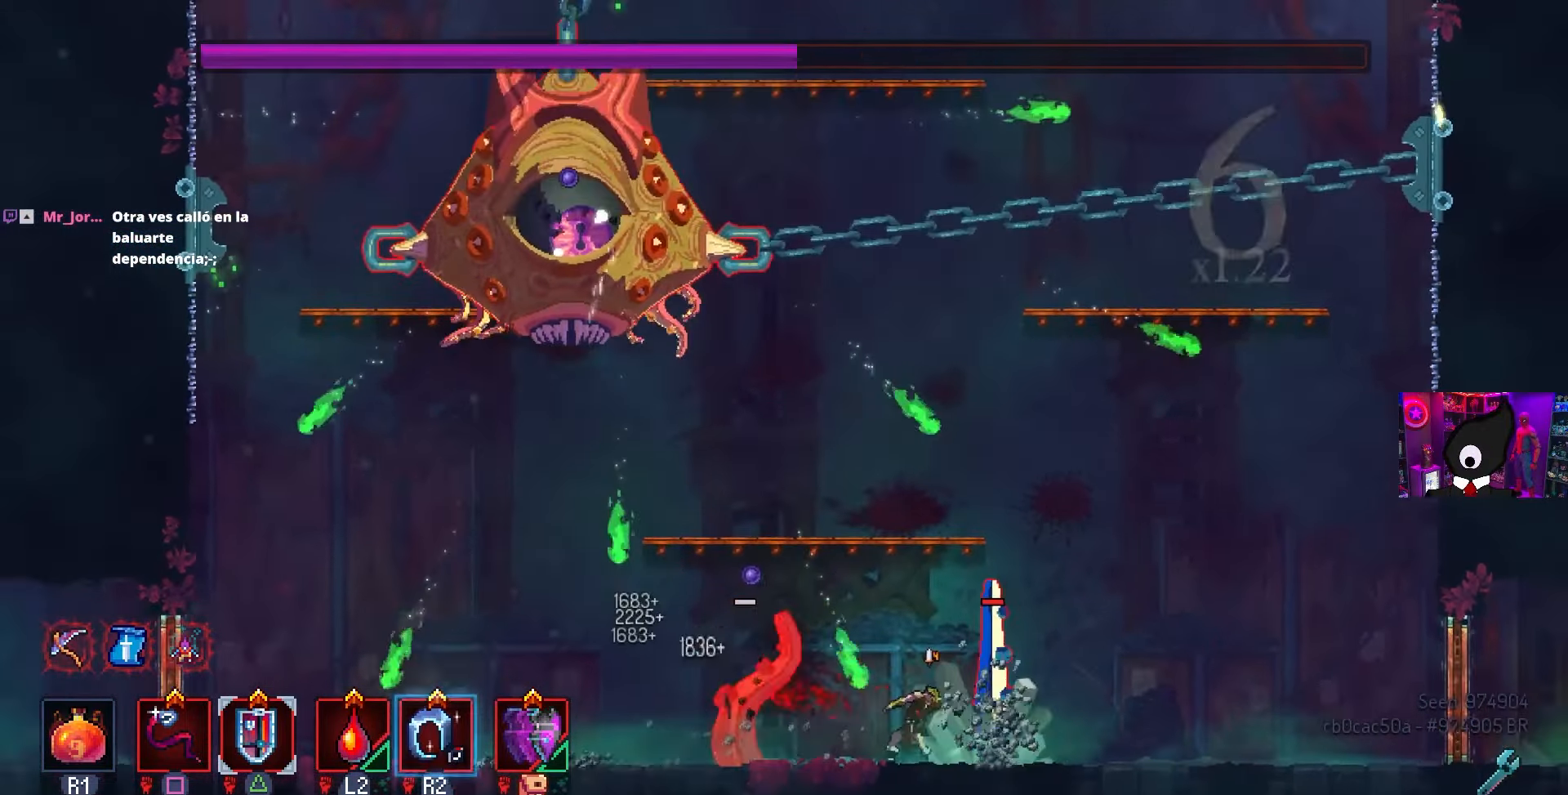
{"buttons": ["SQUARE", "DPAD_RIGHT"], "left_stick": "center", "right_stick": "center", "events": [[83, "CIRCLE", "down"], [150, "CIRCLE", "up"], [200, "CIRCLE", "down"], [283, "CIRCLE", "up"], [350, "CIRCLE", "down"], [400, "CIRCLE", "up"], [433, "DPAD_LEFT", "up"], [467, "SQUARE", "down"], [483, "DPAD_RIGHT", "down"]]}
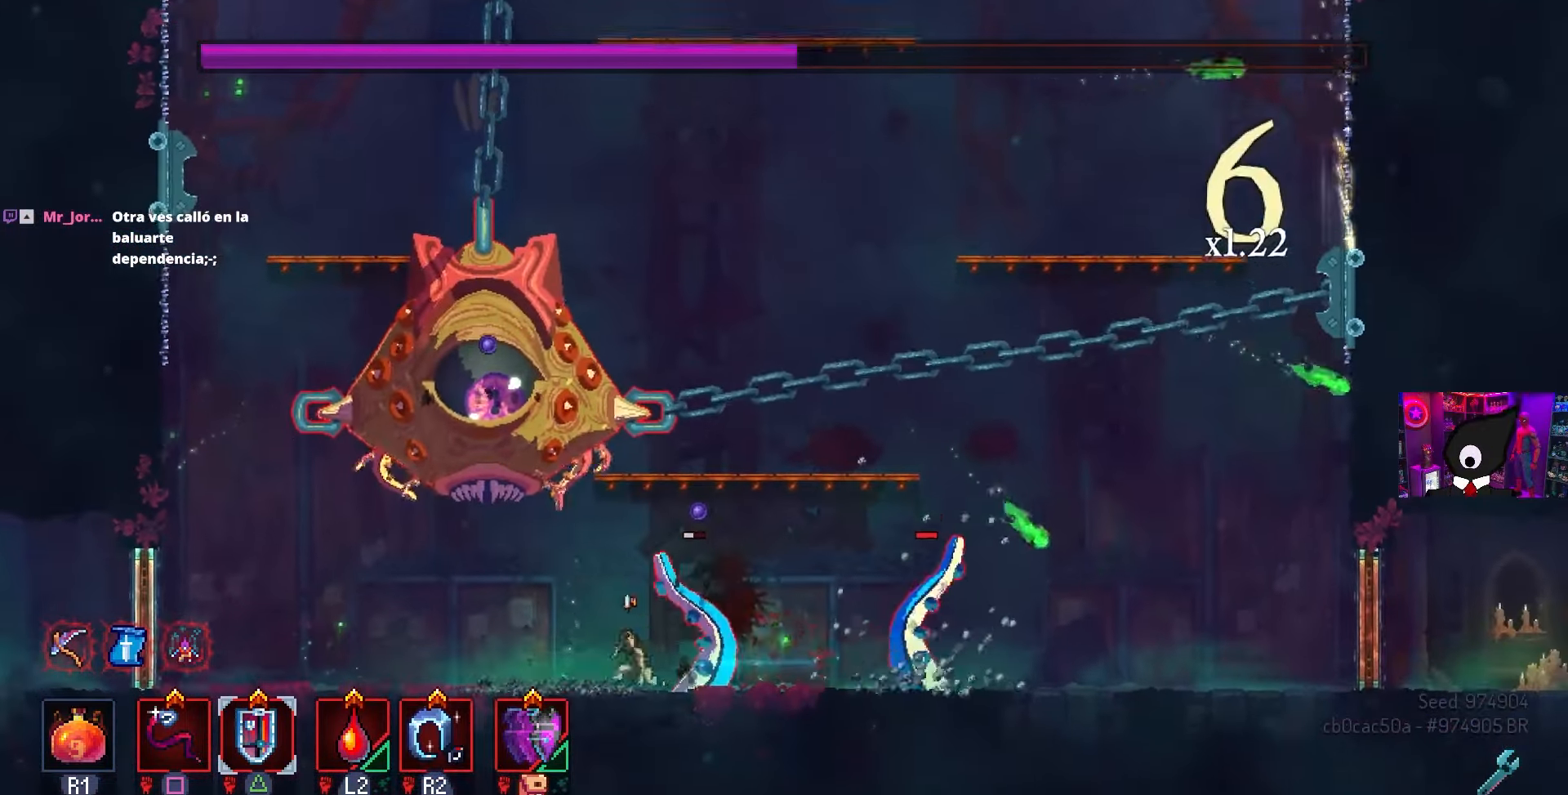
{"buttons": [], "left_stick": "center", "right_stick": "center", "events": [[150, "DPAD_RIGHT", "up"], [350, "SQUARE", "up"]]}
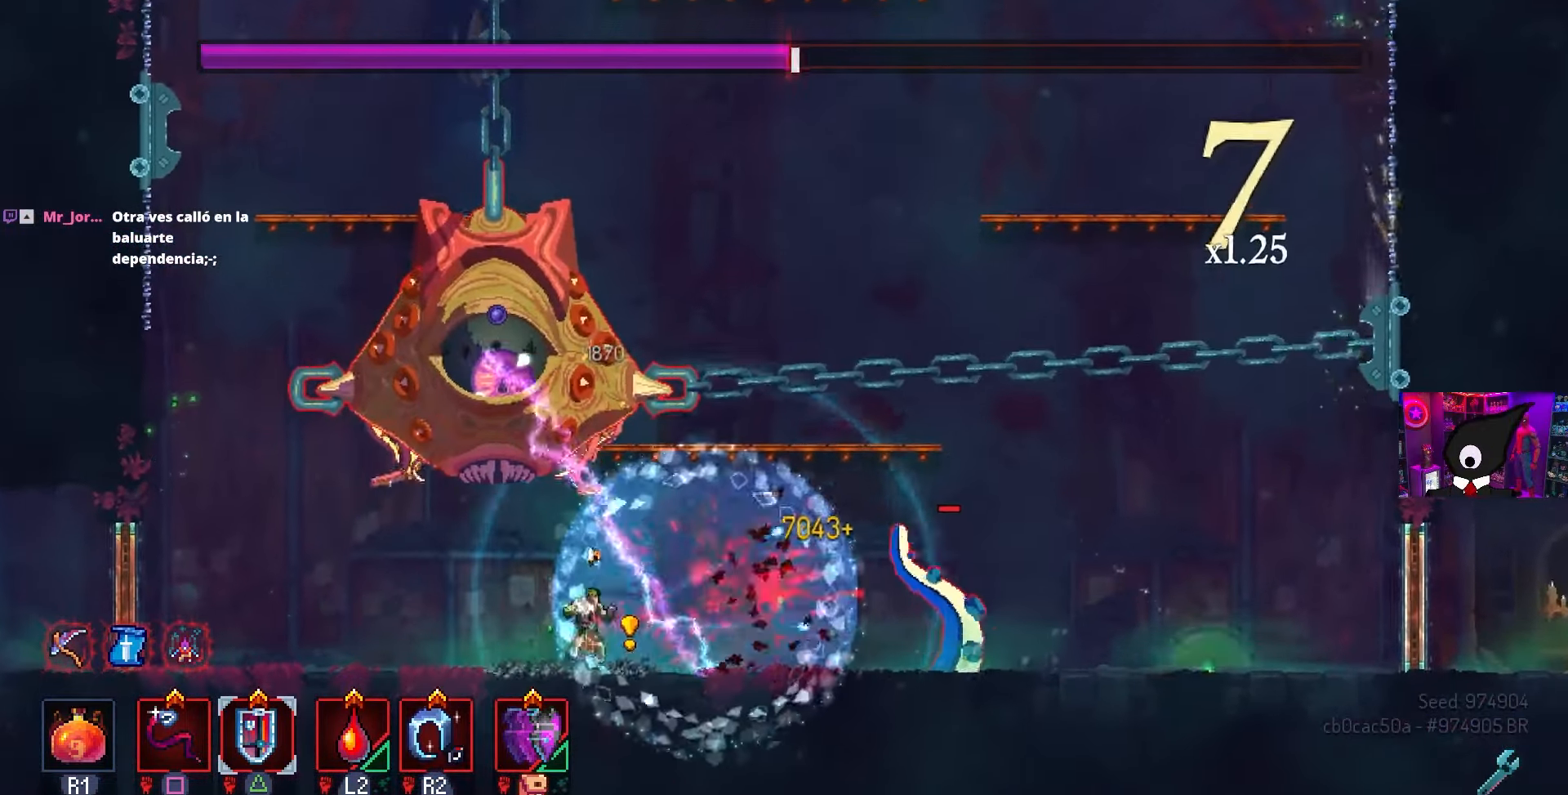
{"buttons": [], "left_stick": "center", "right_stick": "center", "events": [[67, "DPAD_RIGHT", "down"], [150, "CIRCLE", "down"], [200, "CIRCLE", "up"], [267, "CIRCLE", "down"], [350, "CIRCLE", "up"], [400, "CIRCLE", "down"], [467, "CIRCLE", "up"], [483, "DPAD_RIGHT", "up"]]}
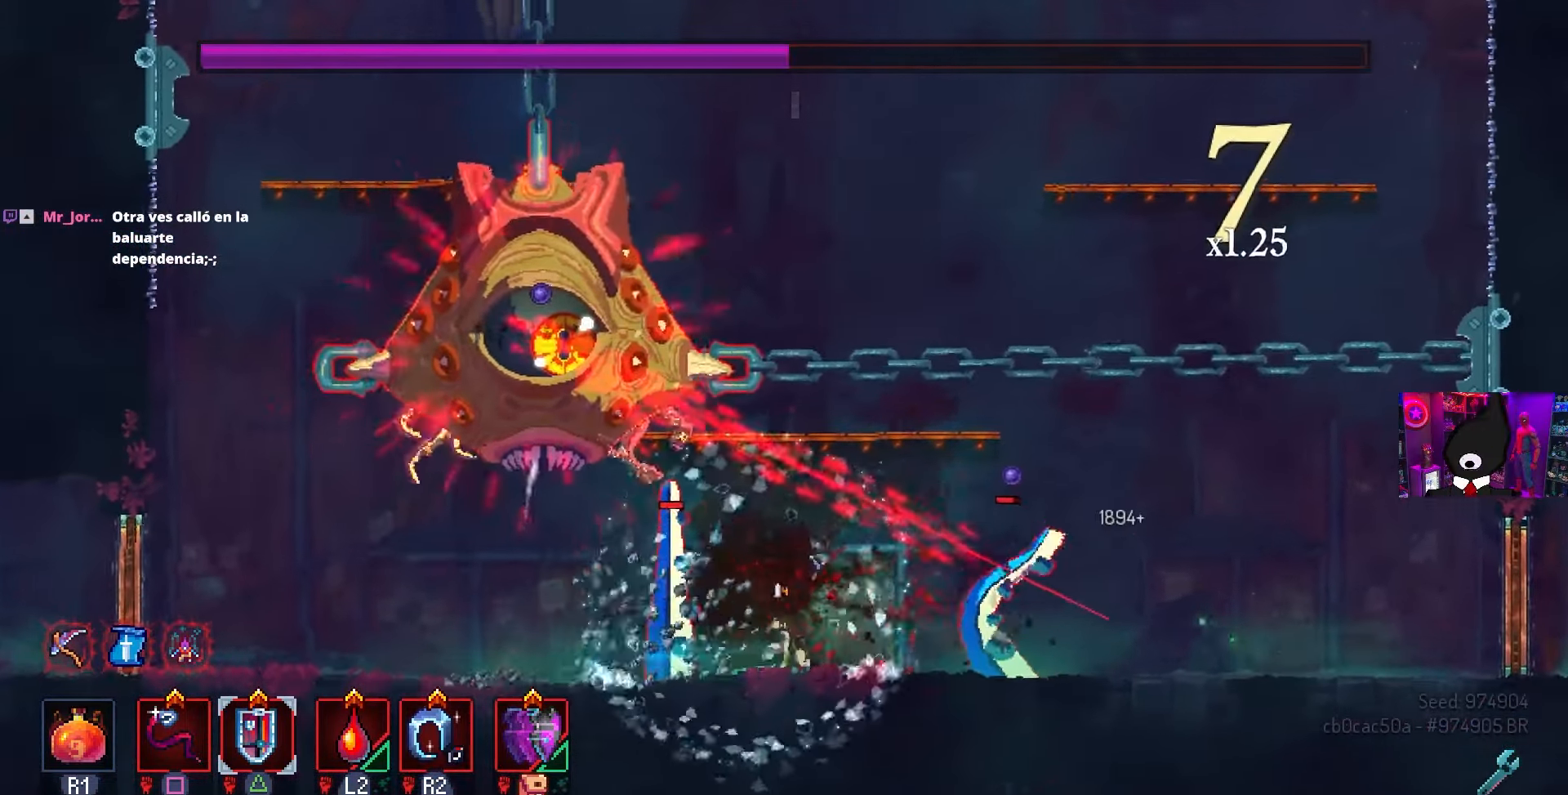
{"buttons": ["CIRCLE", "DPAD_LEFT"], "left_stick": "center", "right_stick": "center", "events": [[17, "DPAD_LEFT", "down"], [33, "SQUARE", "down"], [150, "DPAD_LEFT", "up"], [233, "SQUARE", "up"], [250, "DPAD_LEFT", "down"], [333, "CIRCLE", "down"], [417, "CIRCLE", "up"], [467, "CIRCLE", "down"]]}
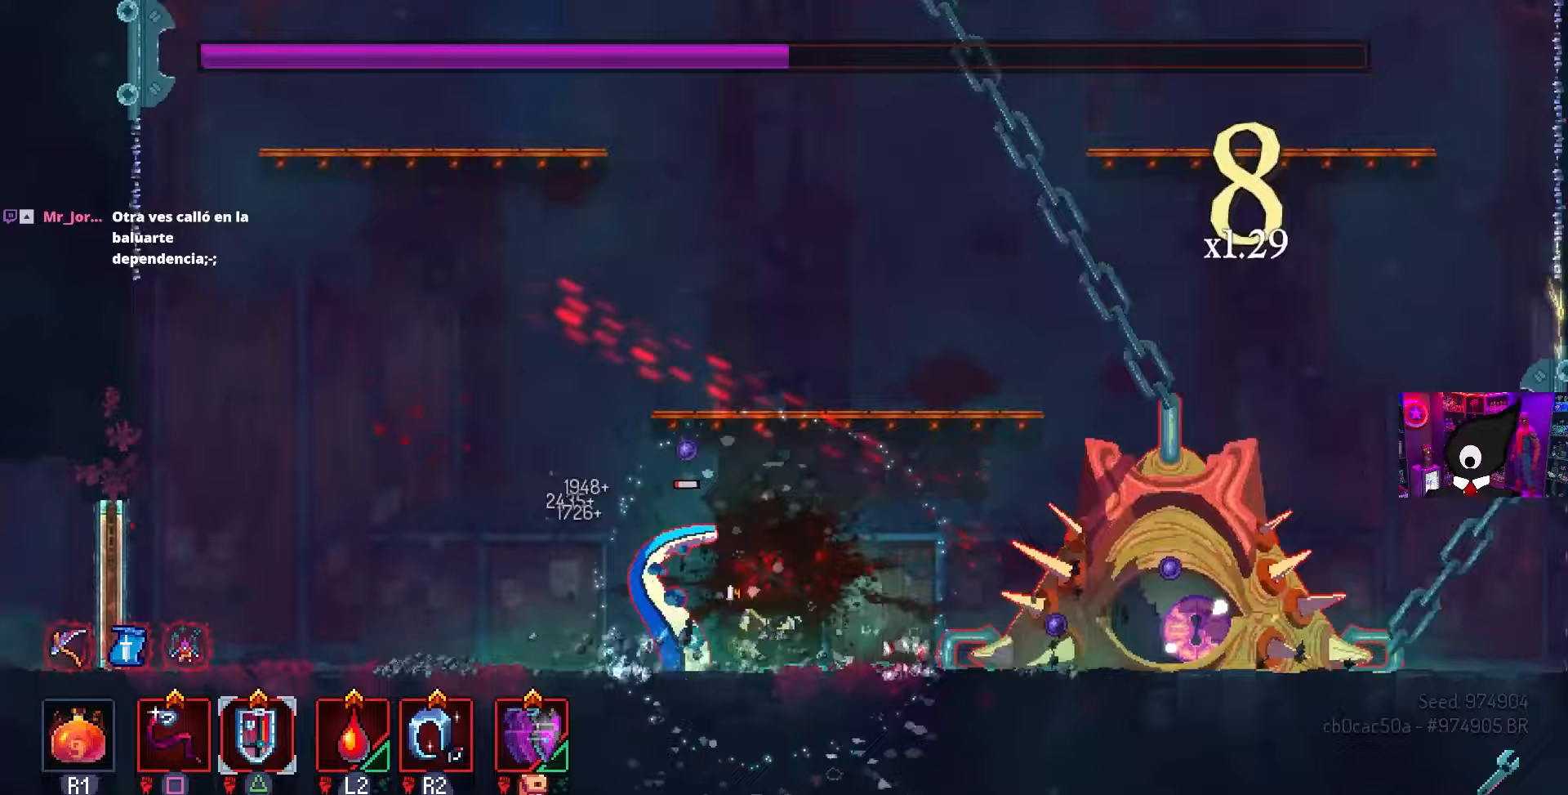
{"buttons": [], "left_stick": "center", "right_stick": "center", "events": [[50, "CIRCLE", "up"], [150, "DPAD_LEFT", "up"], [167, "SQUARE", "down"], [217, "DPAD_RIGHT", "down"], [350, "DPAD_RIGHT", "up"], [367, "SQUARE", "up"]]}
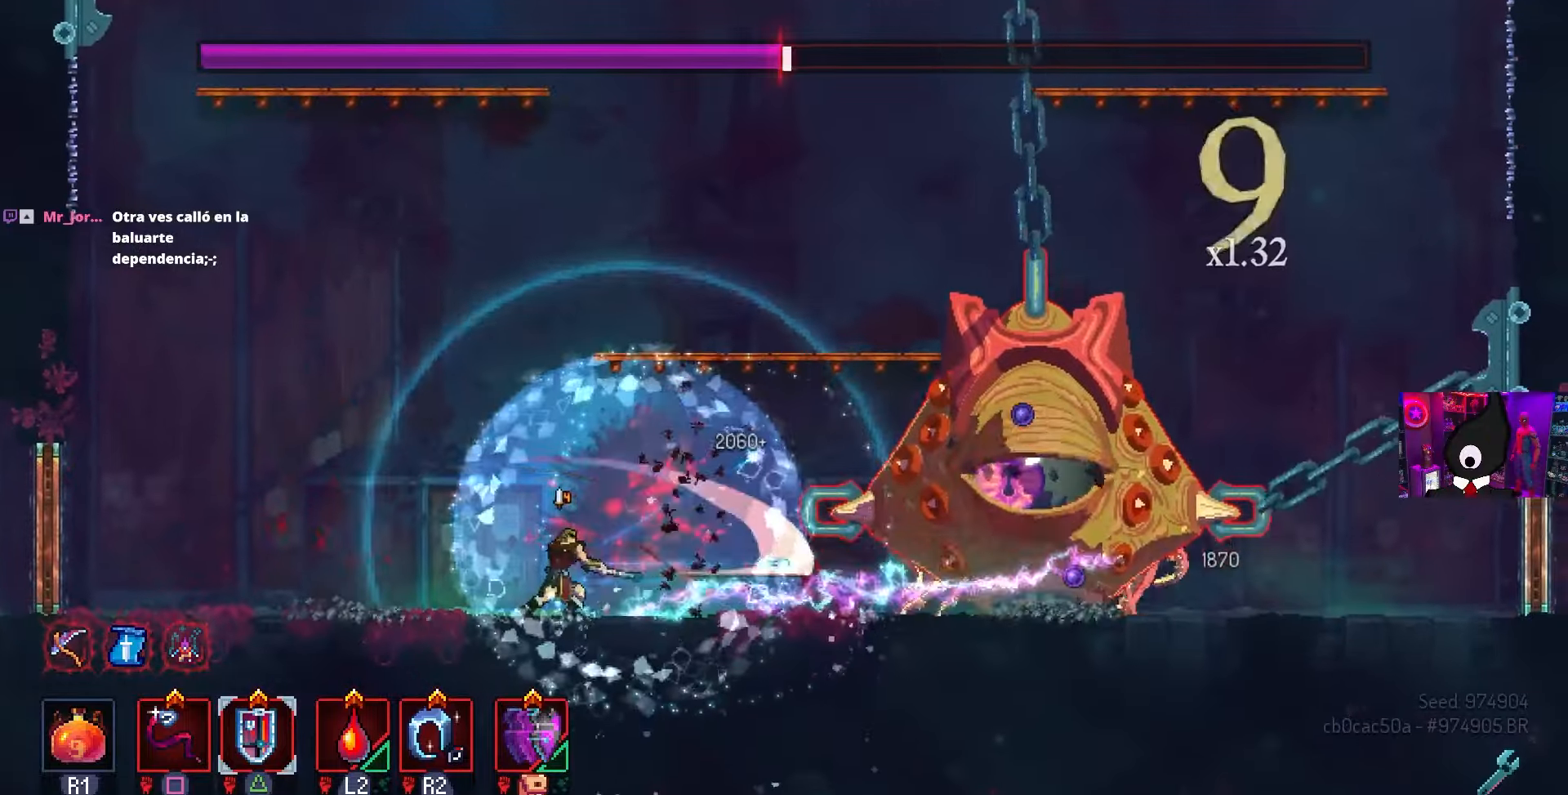
{"buttons": ["DPAD_LEFT"], "left_stick": "center", "right_stick": "center", "events": [[83, "DPAD_LEFT", "down"], [217, "DPAD_LEFT", "up"], [383, "DPAD_LEFT", "down"]]}
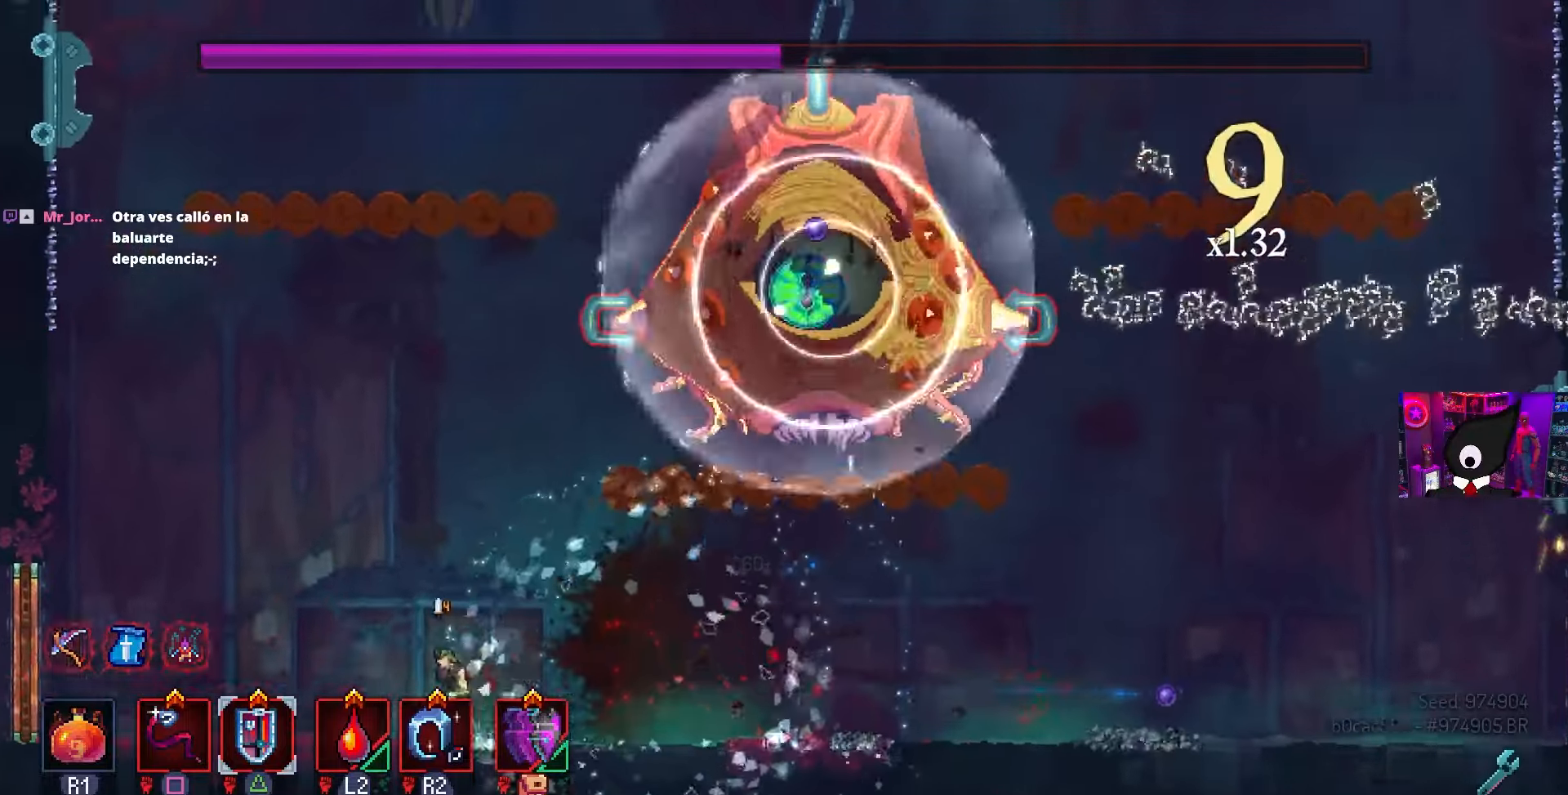
{"buttons": [], "left_stick": "center", "right_stick": "center", "events": [[50, "CIRCLE", "down"], [150, "CIRCLE", "up"], [167, "DPAD_LEFT", "up"], [217, "DPAD_RIGHT", "down"], [217, "SQUARE", "down"], [367, "DPAD_RIGHT", "up"], [433, "SQUARE", "up"]]}
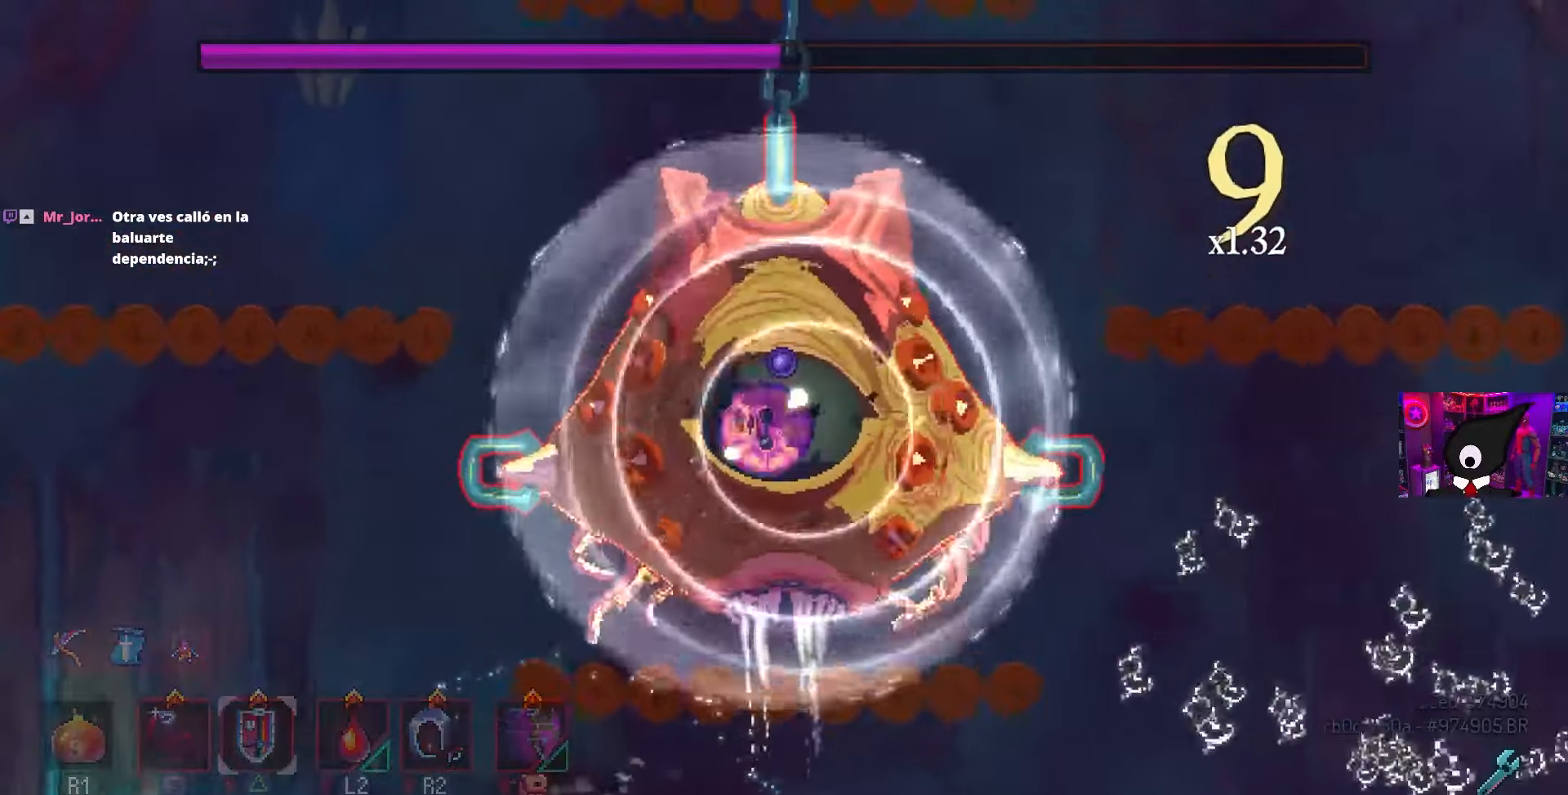
{"buttons": ["SQUARE"], "left_stick": "center", "right_stick": "center", "events": [[67, "SQUARE", "down"], [150, "DPAD_RIGHT", "down"], [300, "DPAD_RIGHT", "up"]]}
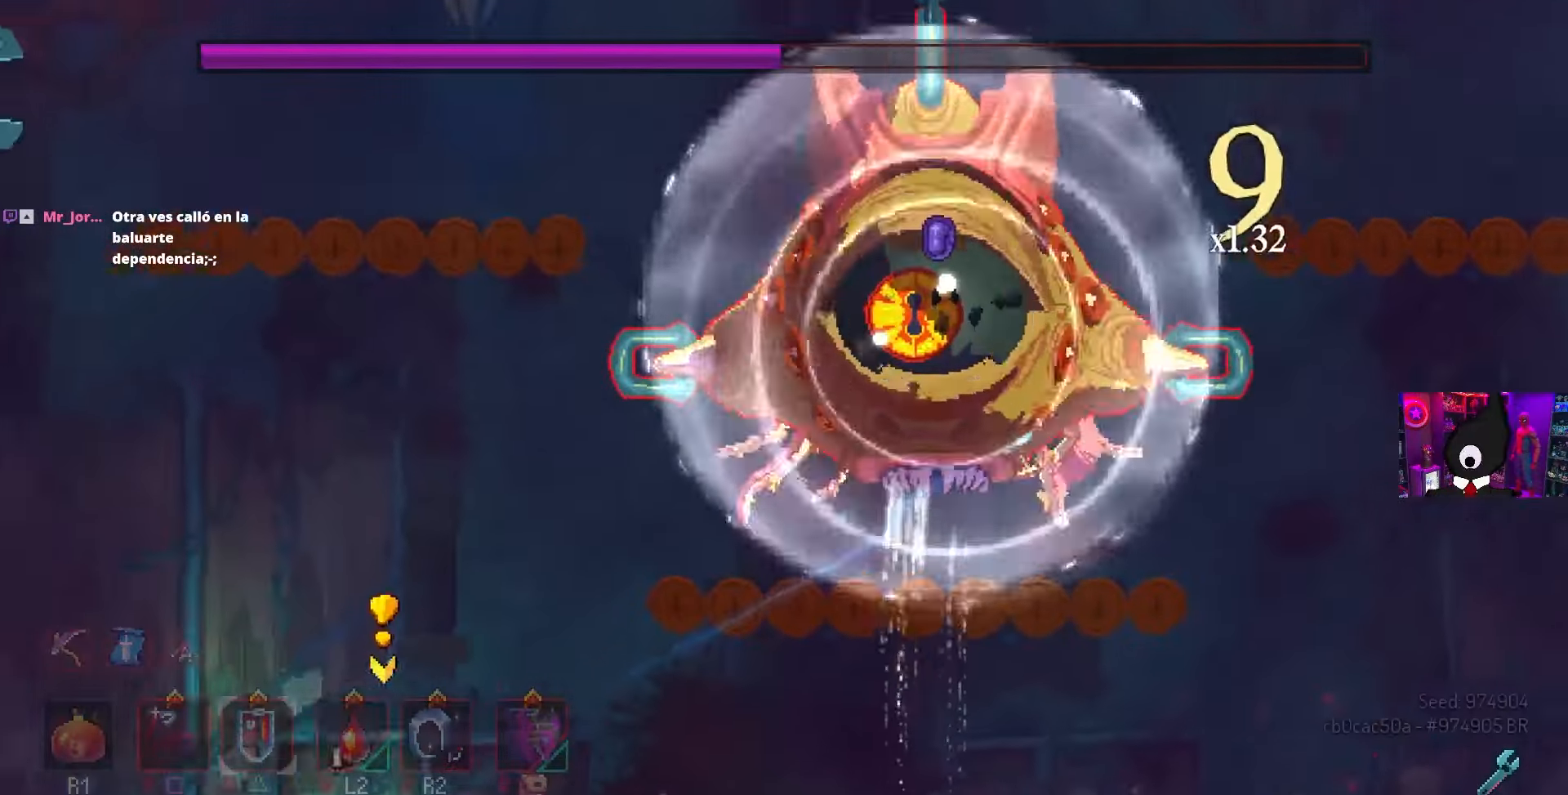
{"buttons": ["DPAD_RIGHT"], "left_stick": "center", "right_stick": "center", "events": [[233, "SQUARE", "up"], [283, "CIRCLE", "down"], [317, "DPAD_RIGHT", "down"], [400, "CIRCLE", "up"]]}
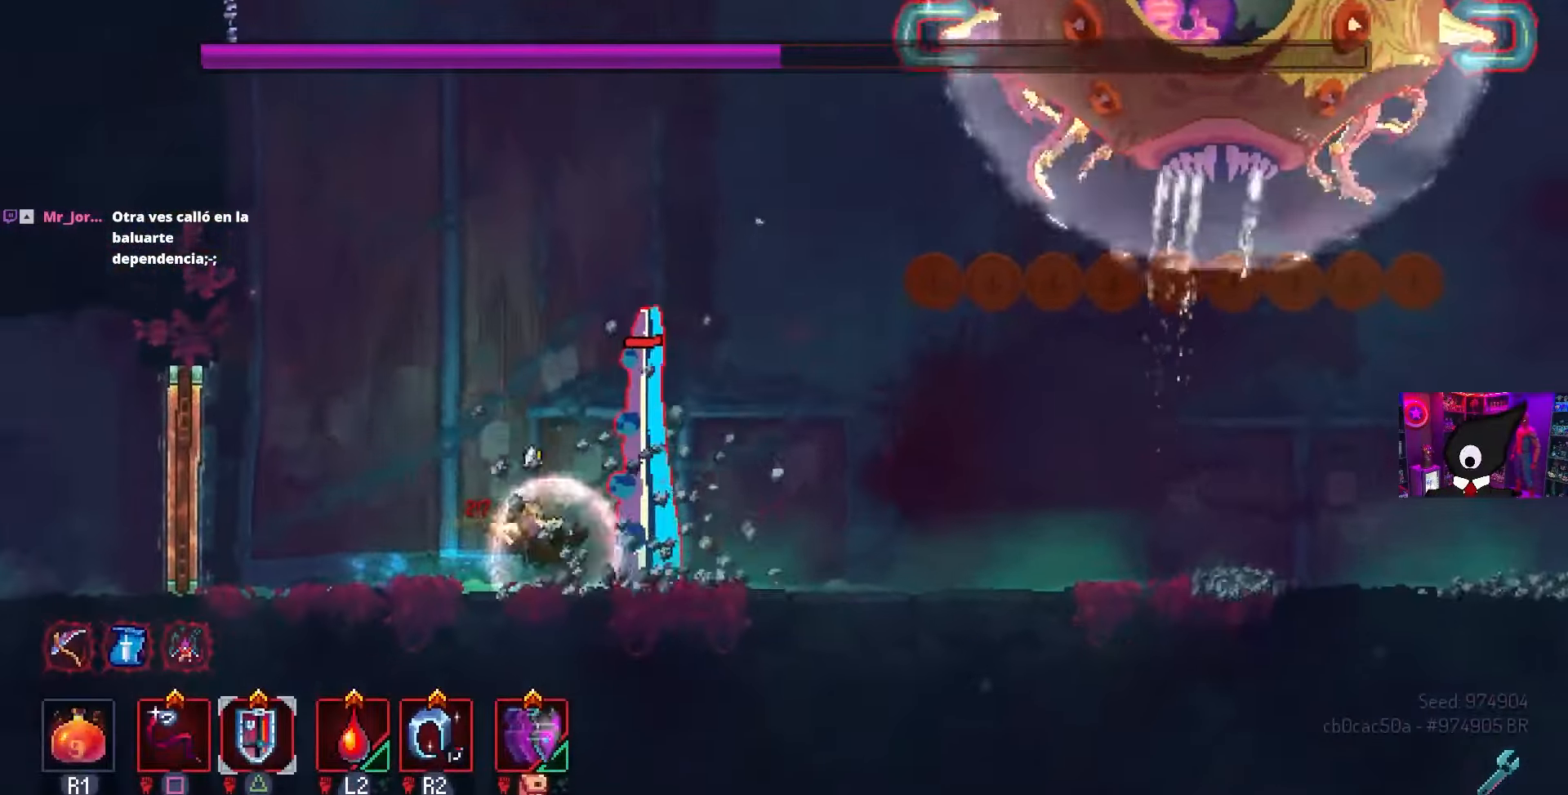
{"buttons": [], "left_stick": "center", "right_stick": "center", "events": [[33, "SQUARE", "down"], [83, "DPAD_RIGHT", "up"], [483, "SQUARE", "up"]]}
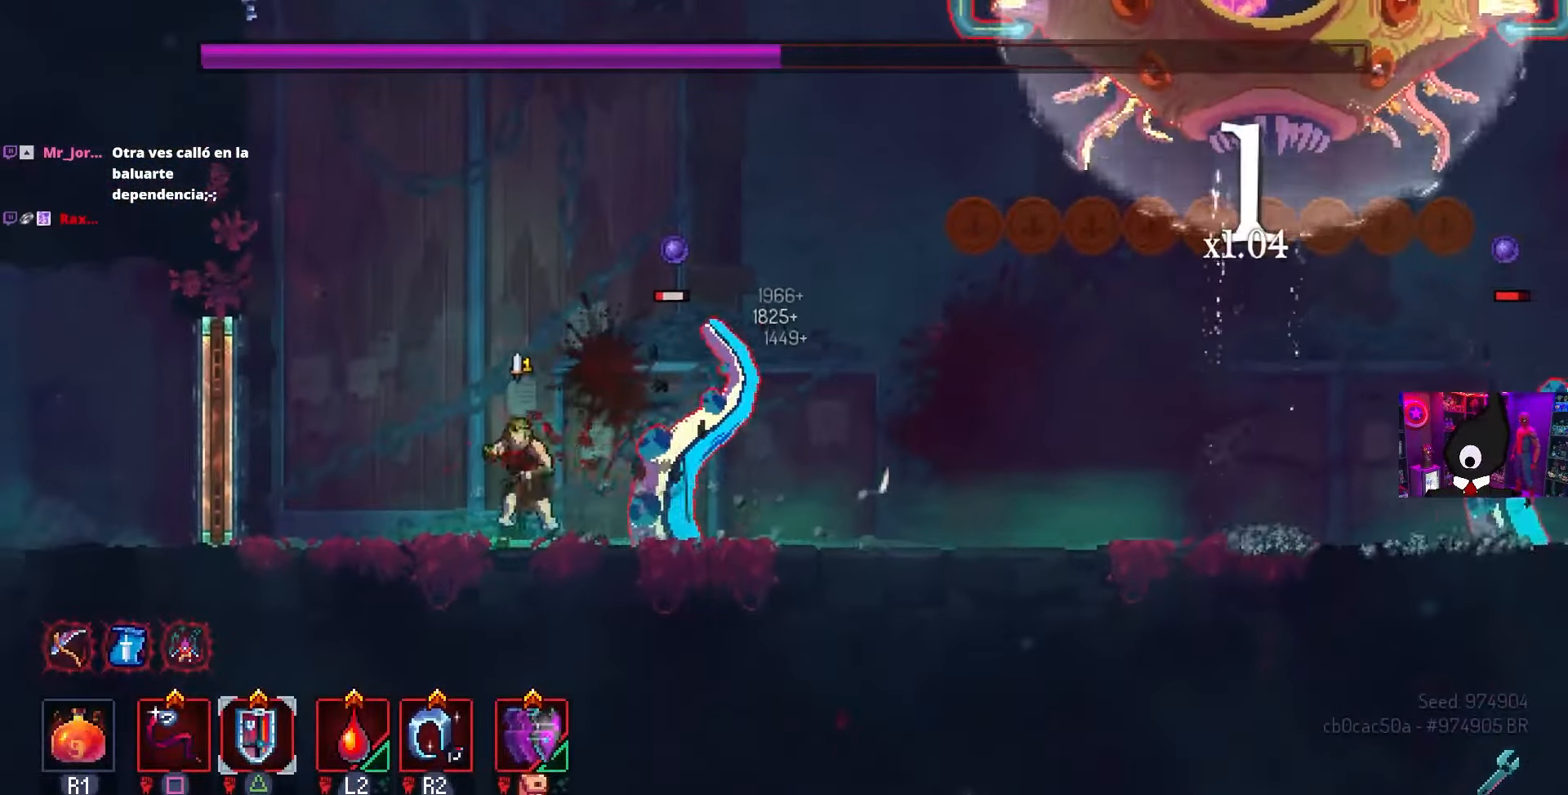
{"buttons": [], "left_stick": "center", "right_stick": "center", "events": []}
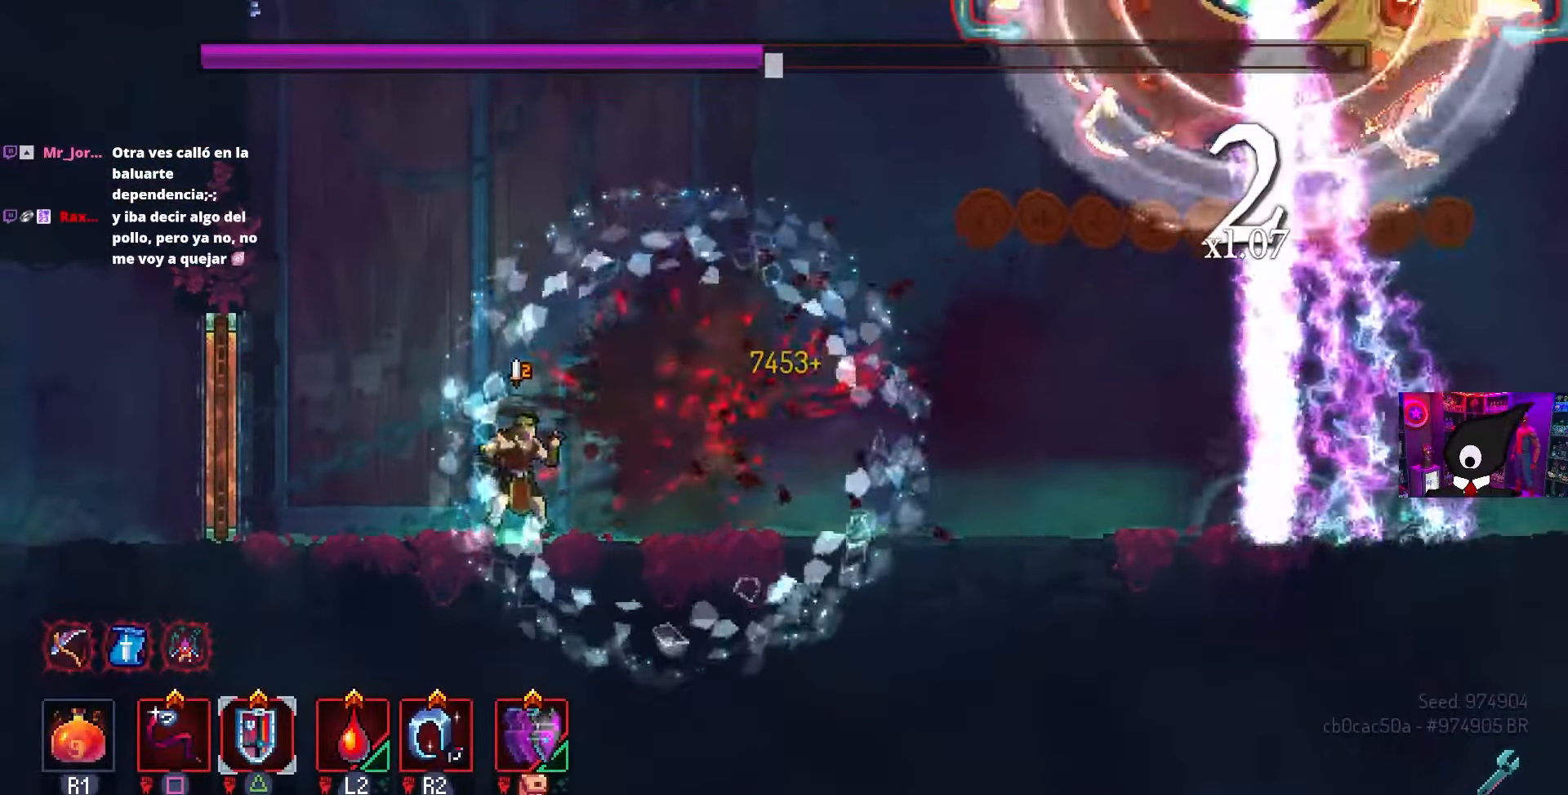
{"buttons": [], "left_stick": "center", "right_stick": "center", "events": []}
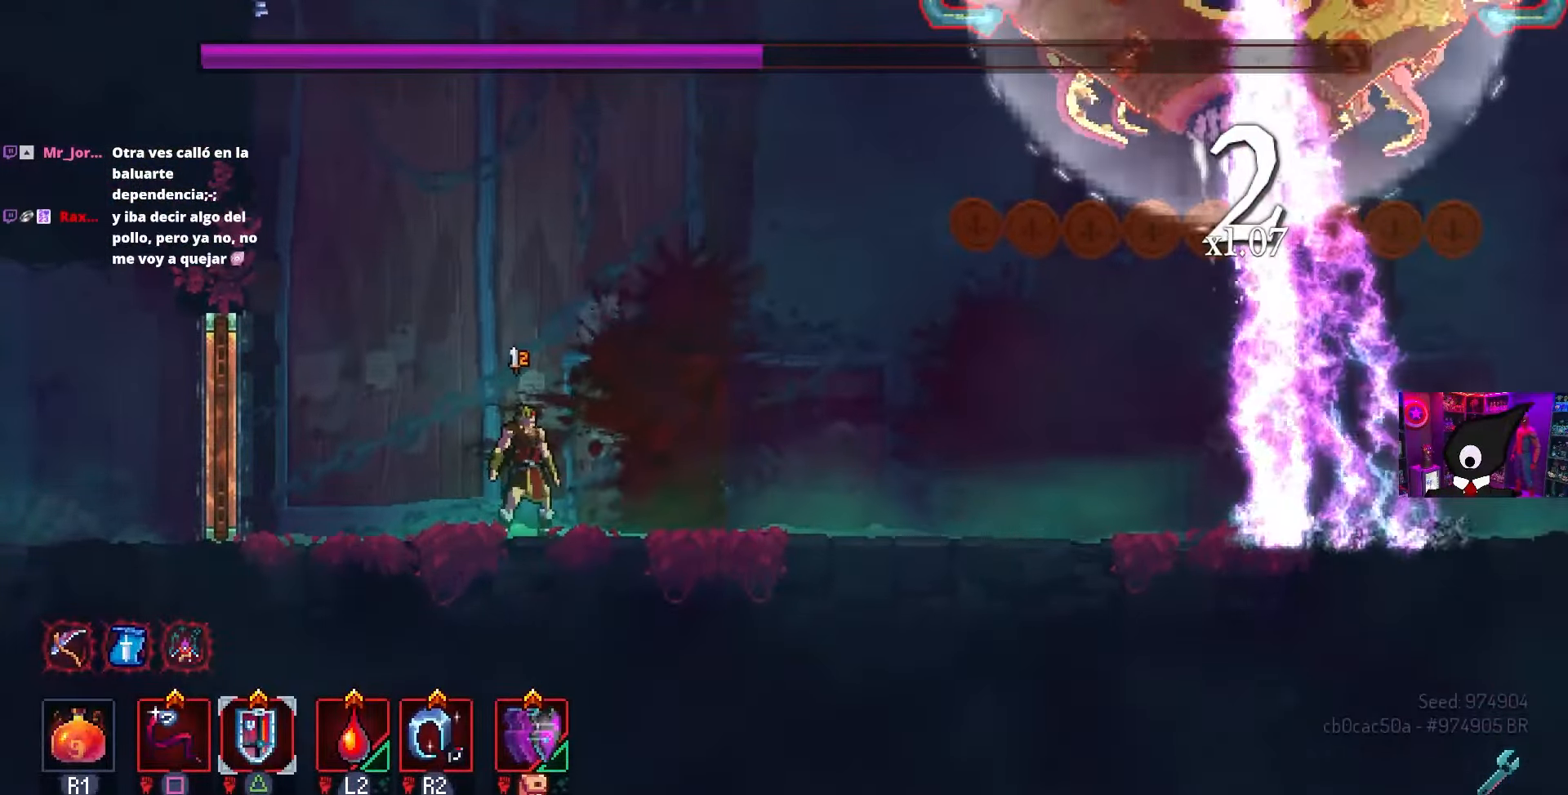
{"buttons": [], "left_stick": "center", "right_stick": "center", "events": []}
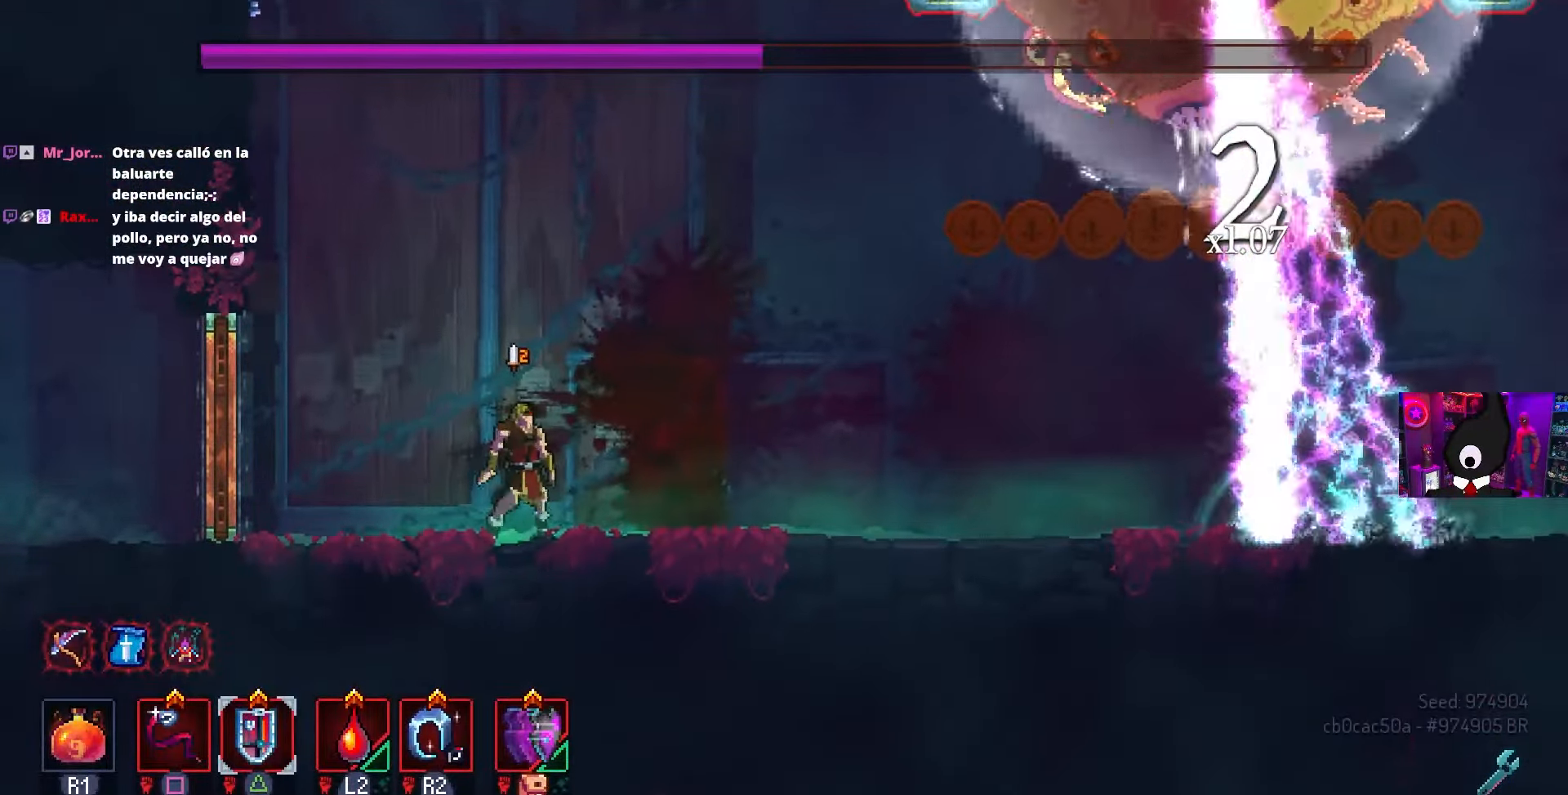
{"buttons": [], "left_stick": "center", "right_stick": "center", "events": [[167, "DPAD_RIGHT", "down"], [250, "DPAD_RIGHT", "up"]]}
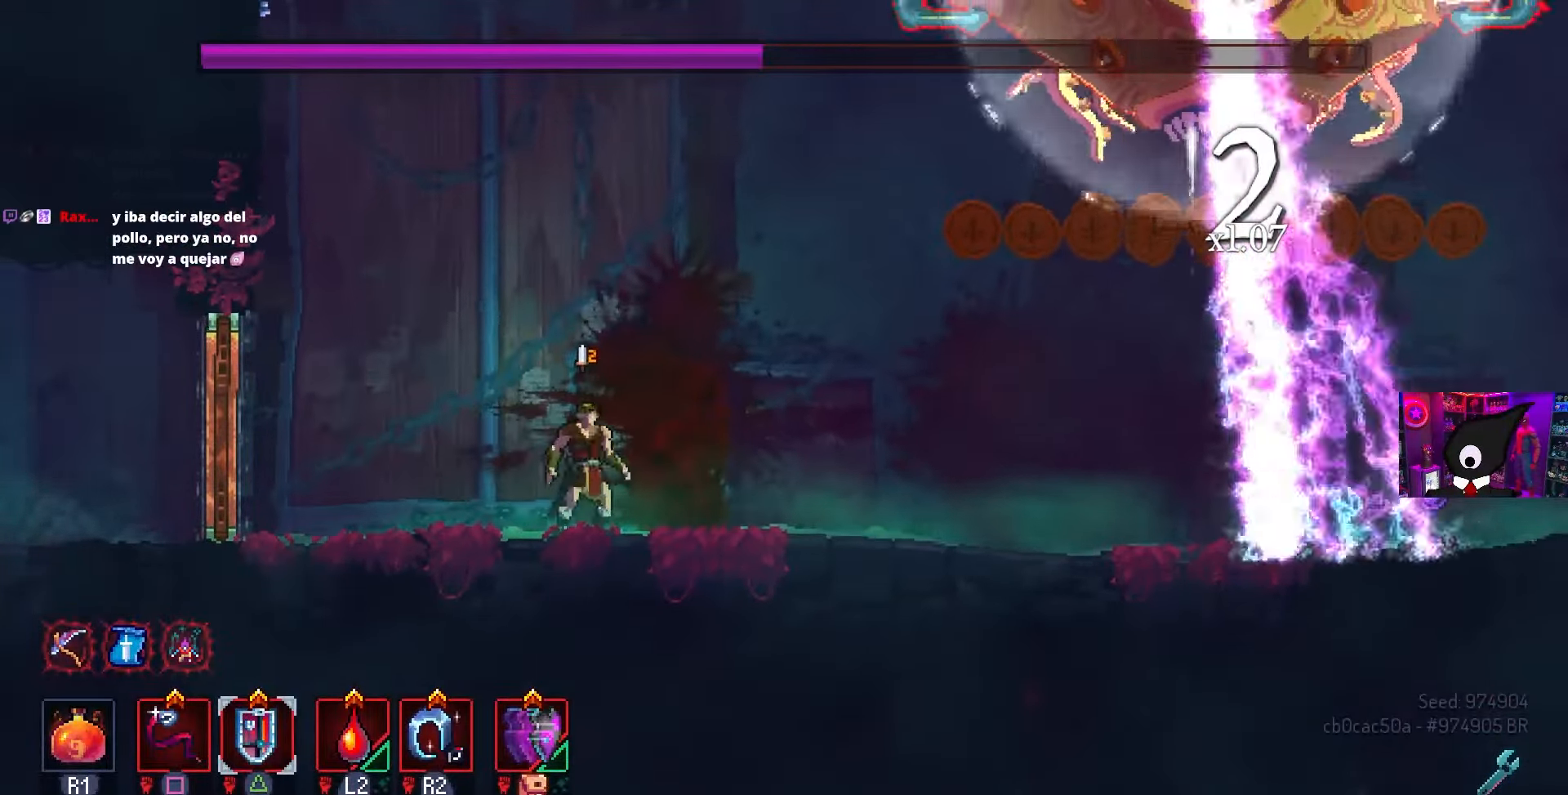
{"buttons": ["DPAD_RIGHT"], "left_stick": "center", "right_stick": "center", "events": [[17, "DPAD_RIGHT", "down"], [150, "DPAD_RIGHT", "up"], [383, "DPAD_RIGHT", "down"]]}
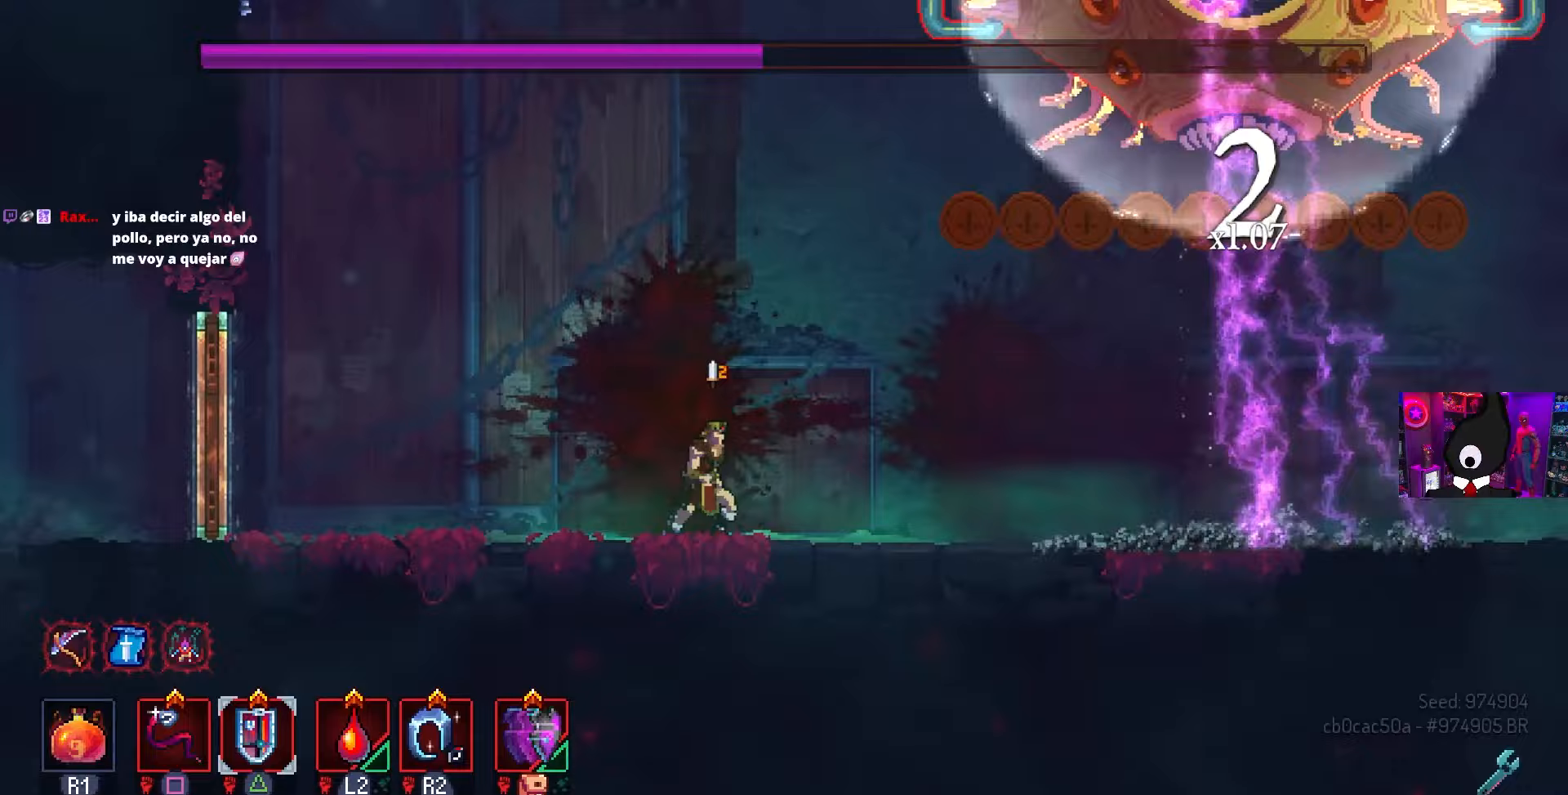
{"buttons": [], "left_stick": "center", "right_stick": "center", "events": [[17, "DPAD_RIGHT", "up"]]}
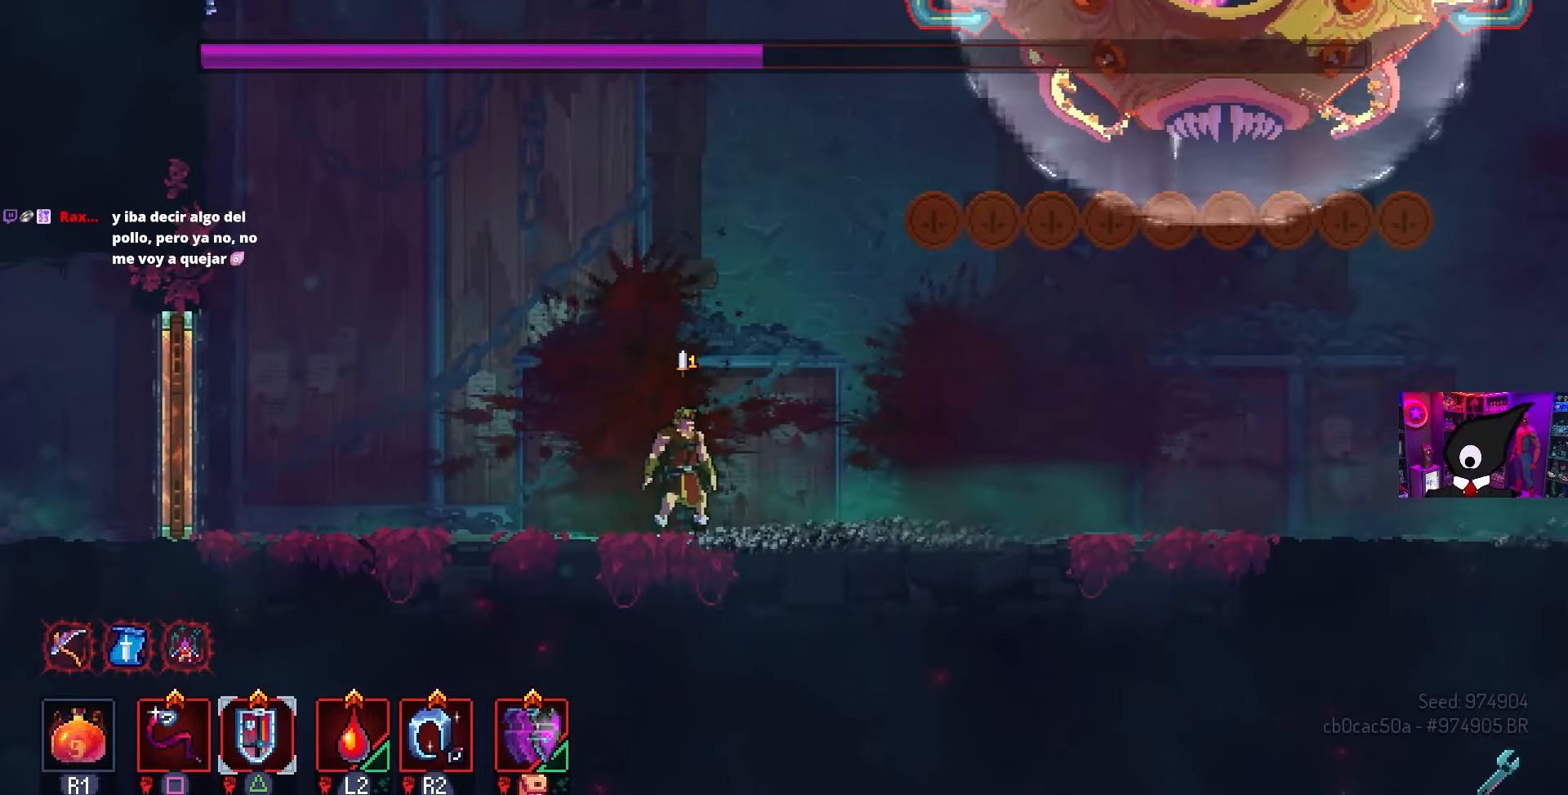
{"buttons": ["SQUARE"], "left_stick": "center", "right_stick": "center", "events": [[333, "TRIANGLE", "down"], [417, "TRIANGLE", "up"], [467, "SQUARE", "down"]]}
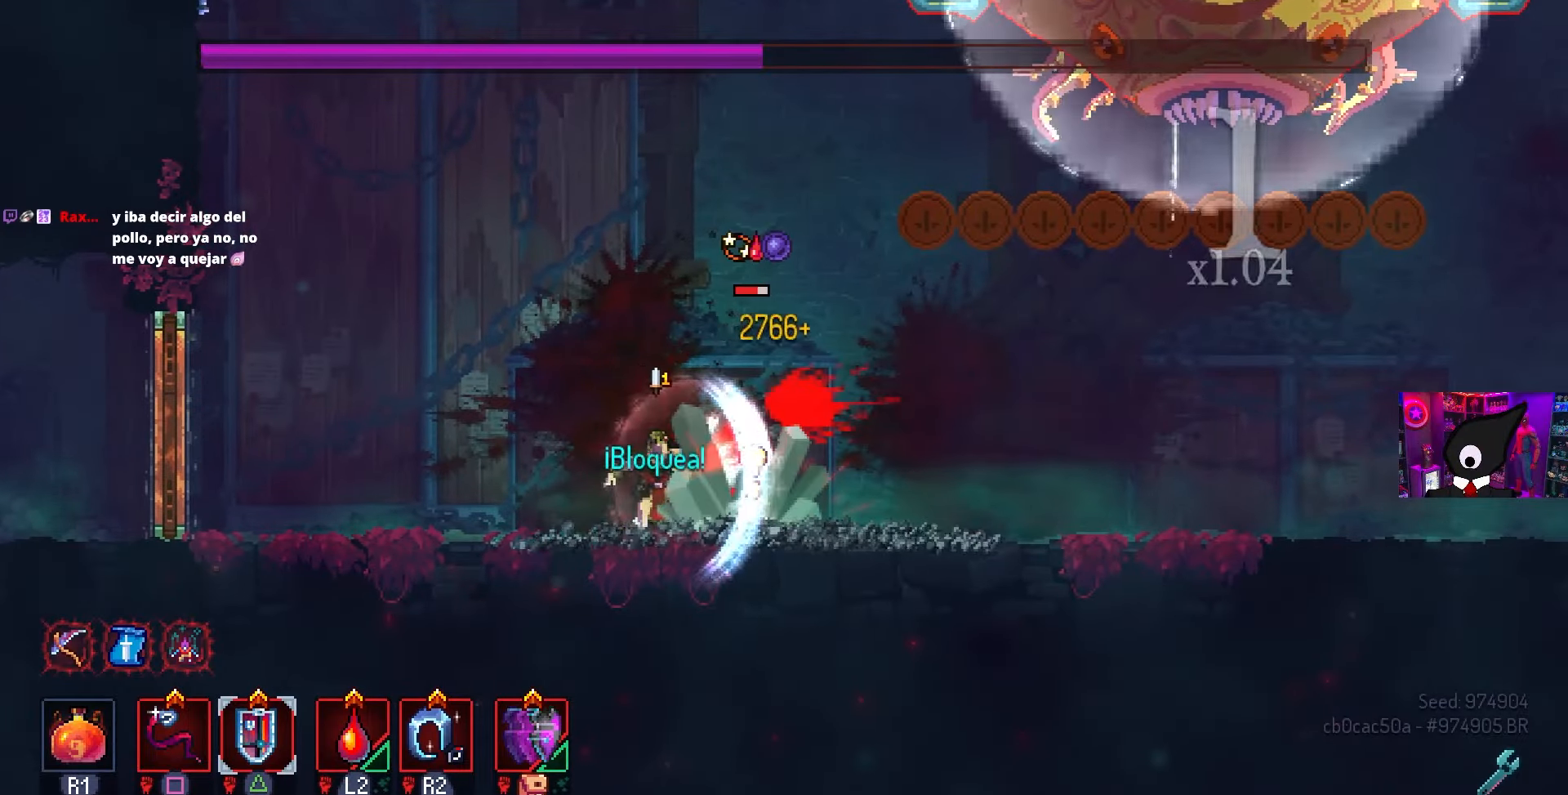
{"buttons": ["SQUARE"], "left_stick": "center", "right_stick": "center", "events": []}
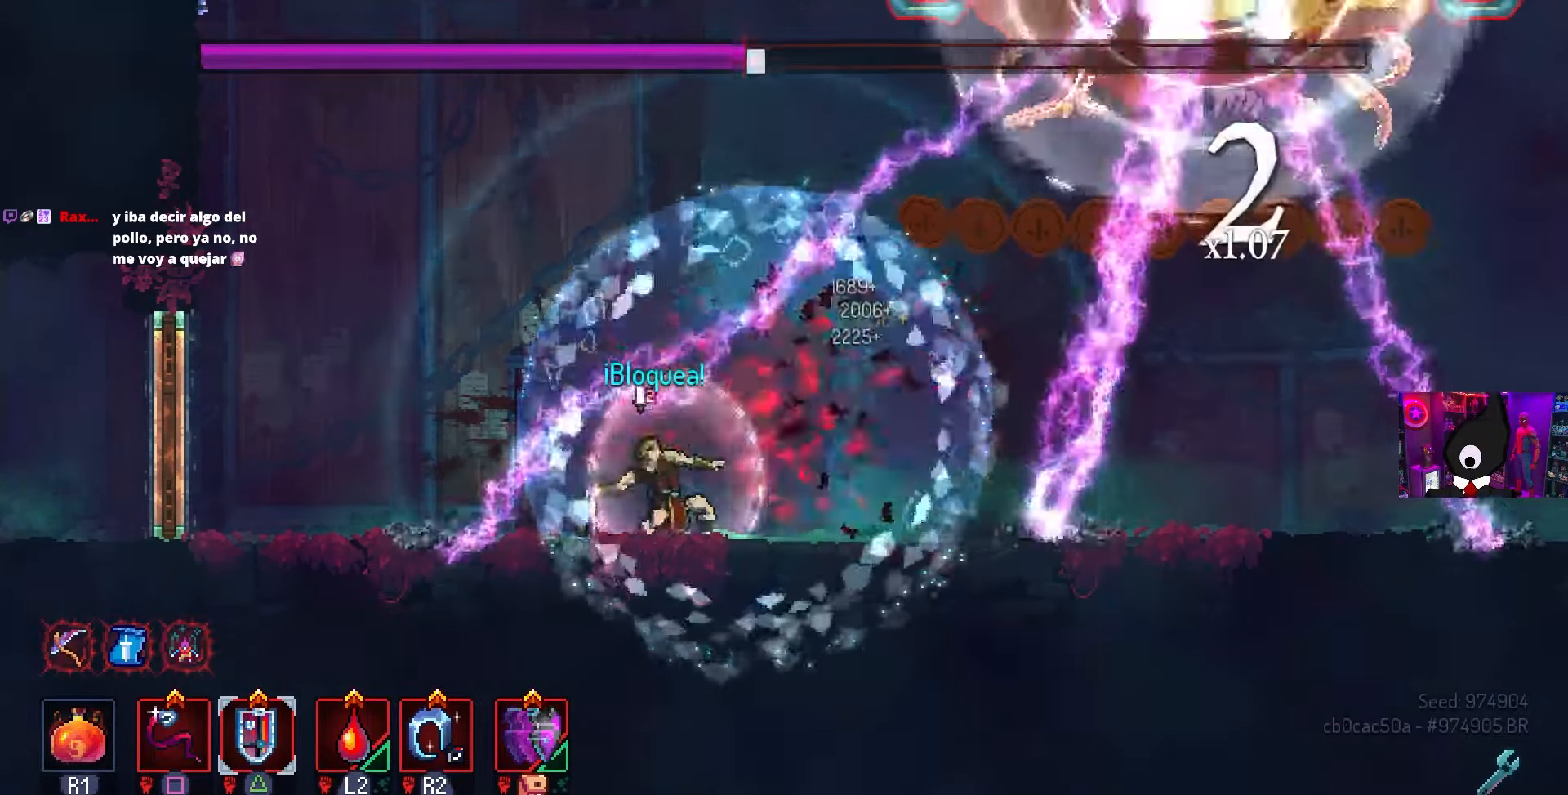
{"buttons": ["CIRCLE", "DPAD_LEFT"], "left_stick": "center", "right_stick": "center", "events": [[217, "SQUARE", "up"], [417, "DPAD_LEFT", "down"], [450, "CIRCLE", "down"]]}
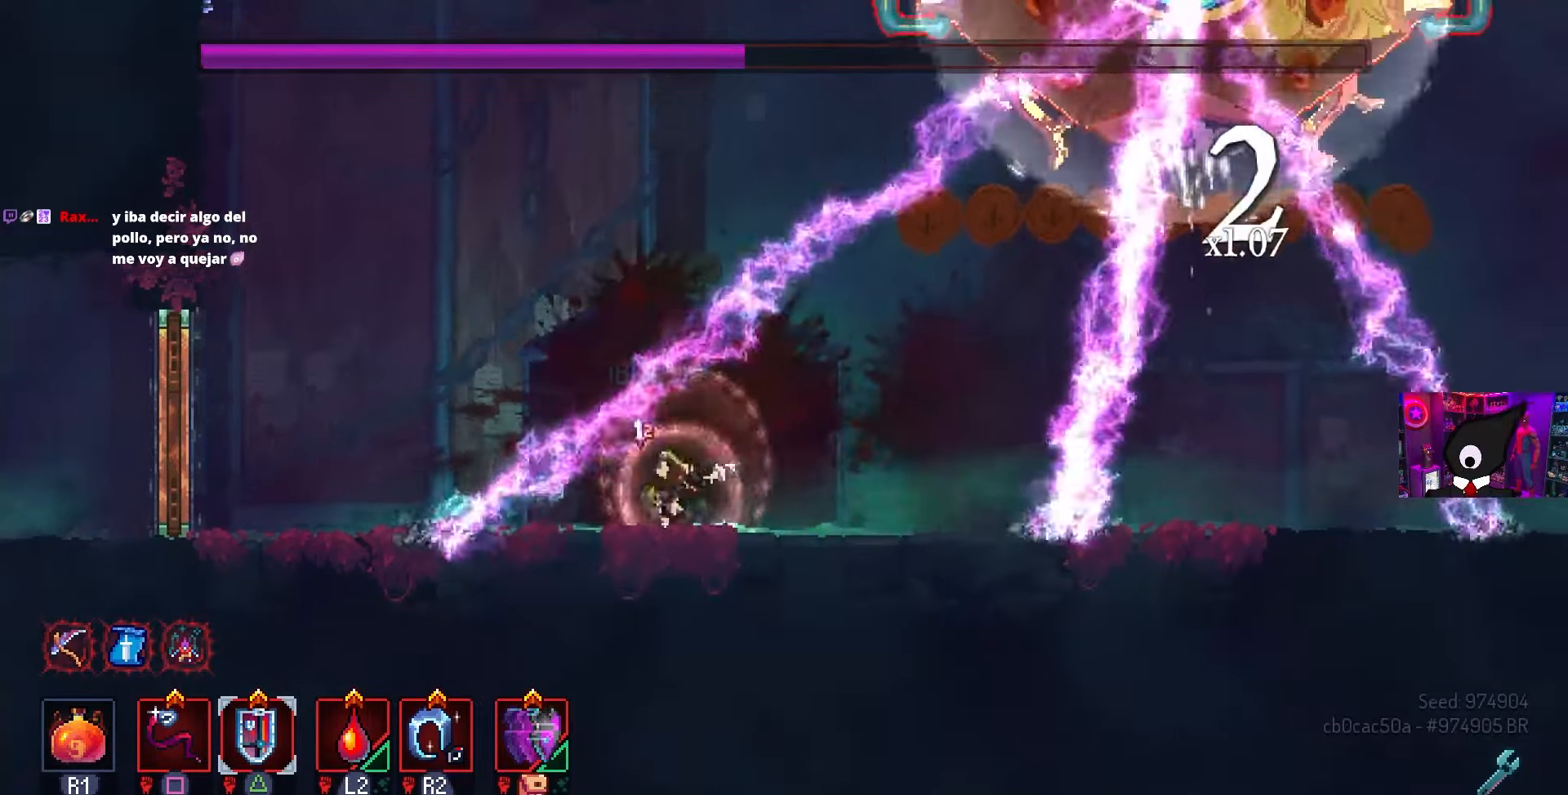
{"buttons": ["DPAD_RIGHT"], "left_stick": "center", "right_stick": "center", "events": [[83, "CIRCLE", "up"], [250, "CROSS", "down"], [267, "DPAD_LEFT", "up"], [367, "CROSS", "up"], [450, "DPAD_RIGHT", "down"]]}
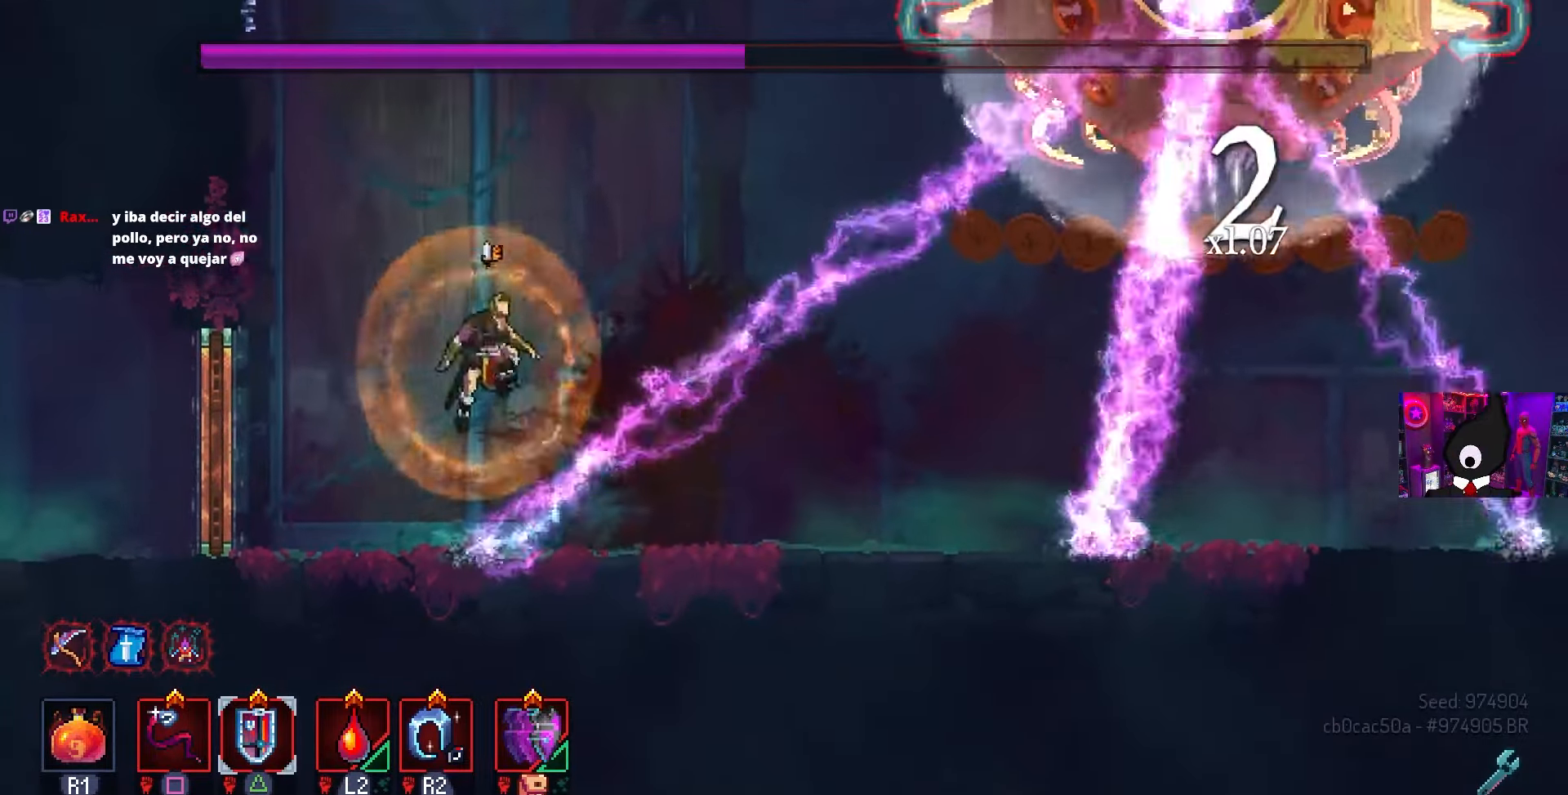
{"buttons": ["DPAD_LEFT"], "left_stick": "center", "right_stick": "center", "events": [[67, "DPAD_RIGHT", "up"], [217, "DPAD_LEFT", "down"]]}
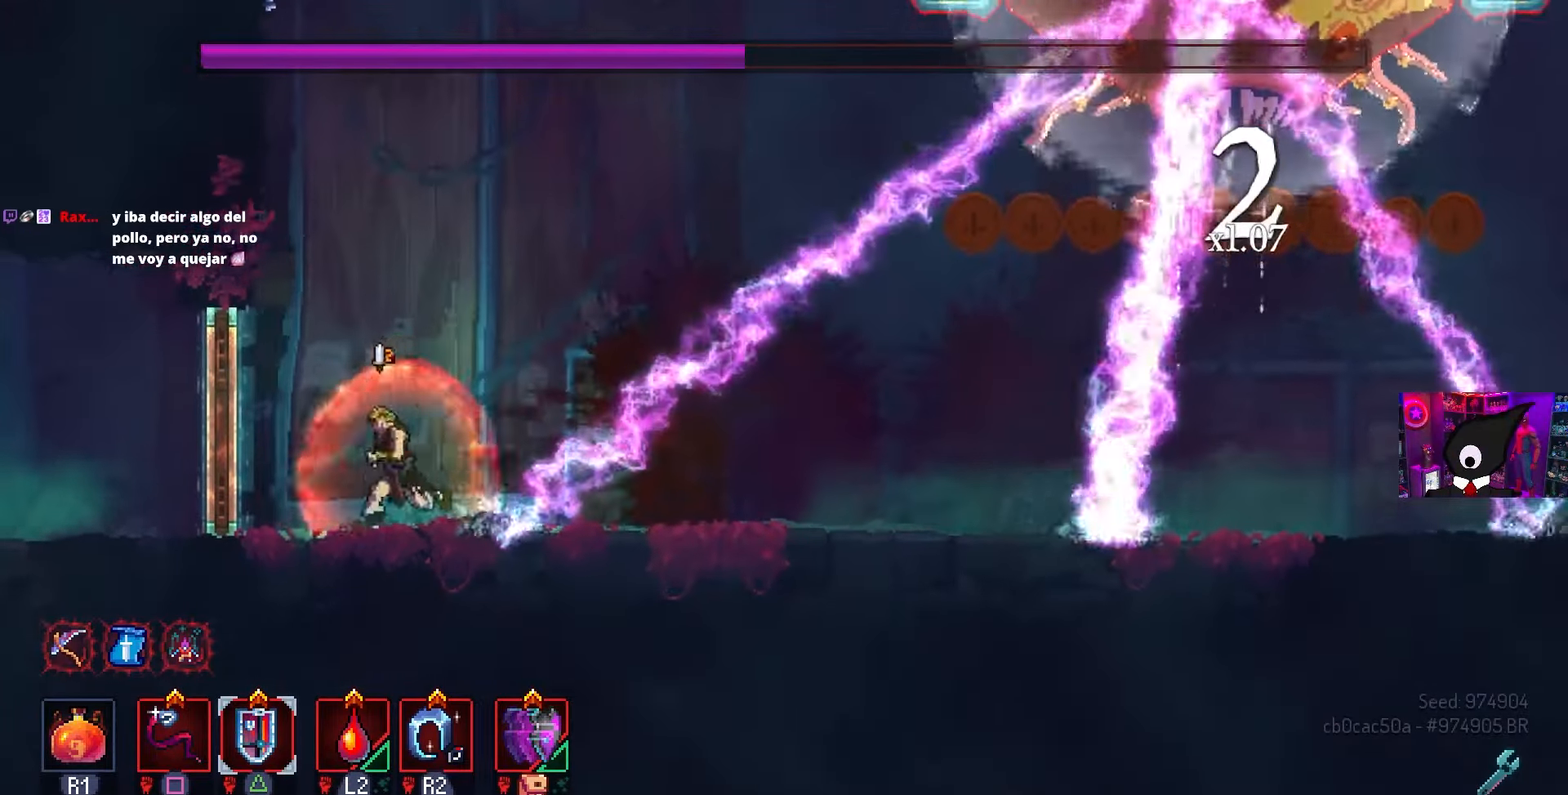
{"buttons": [], "left_stick": "center", "right_stick": "center", "events": [[50, "DPAD_LEFT", "up"], [200, "DPAD_RIGHT", "down"], [233, "DPAD_RIGHT", "up"]]}
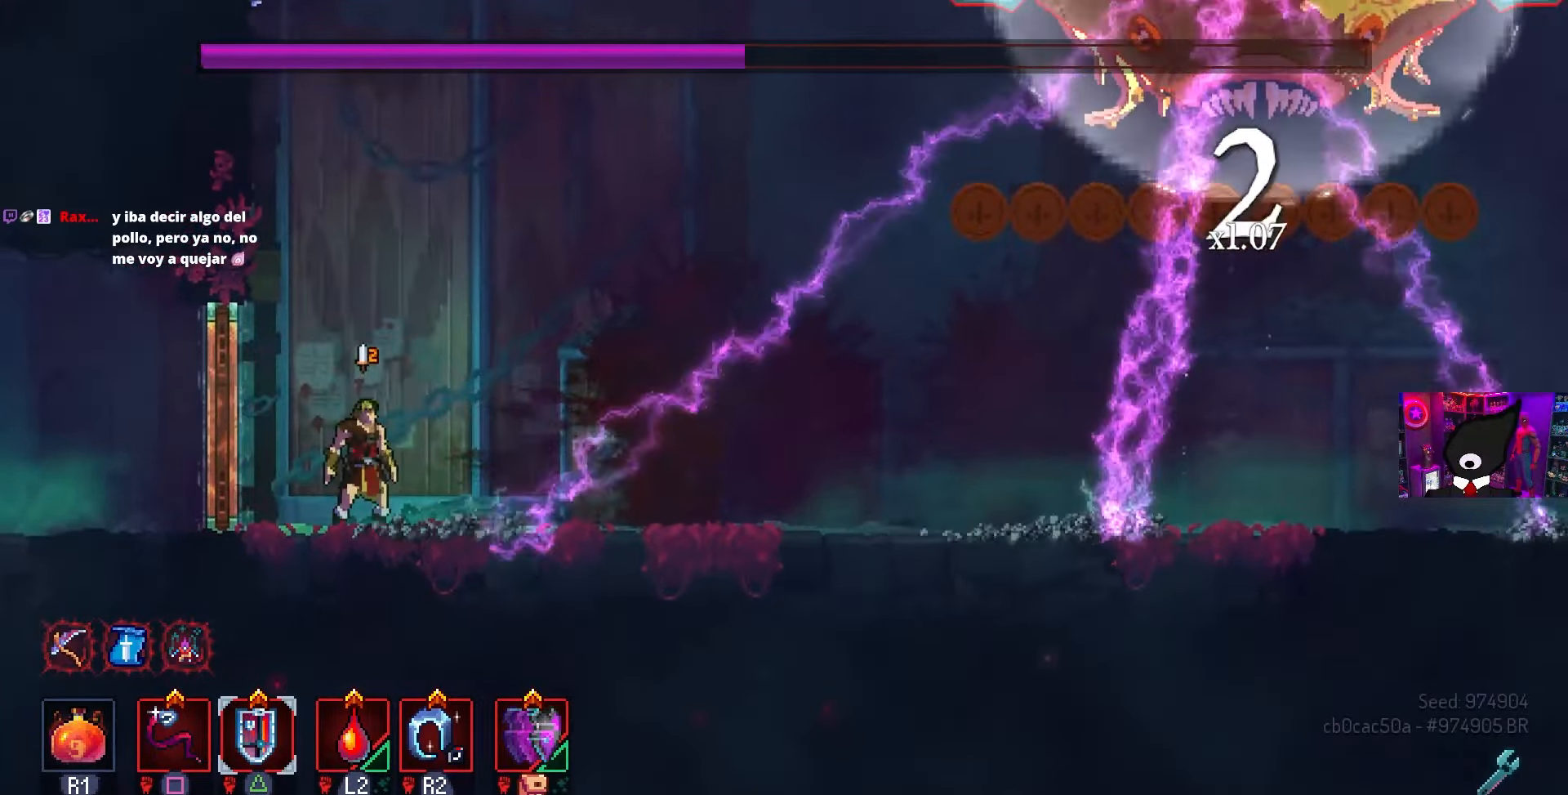
{"buttons": ["SQUARE"], "left_stick": "center", "right_stick": "center", "events": [[317, "TRIANGLE", "down"], [400, "TRIANGLE", "up"], [467, "SQUARE", "down"]]}
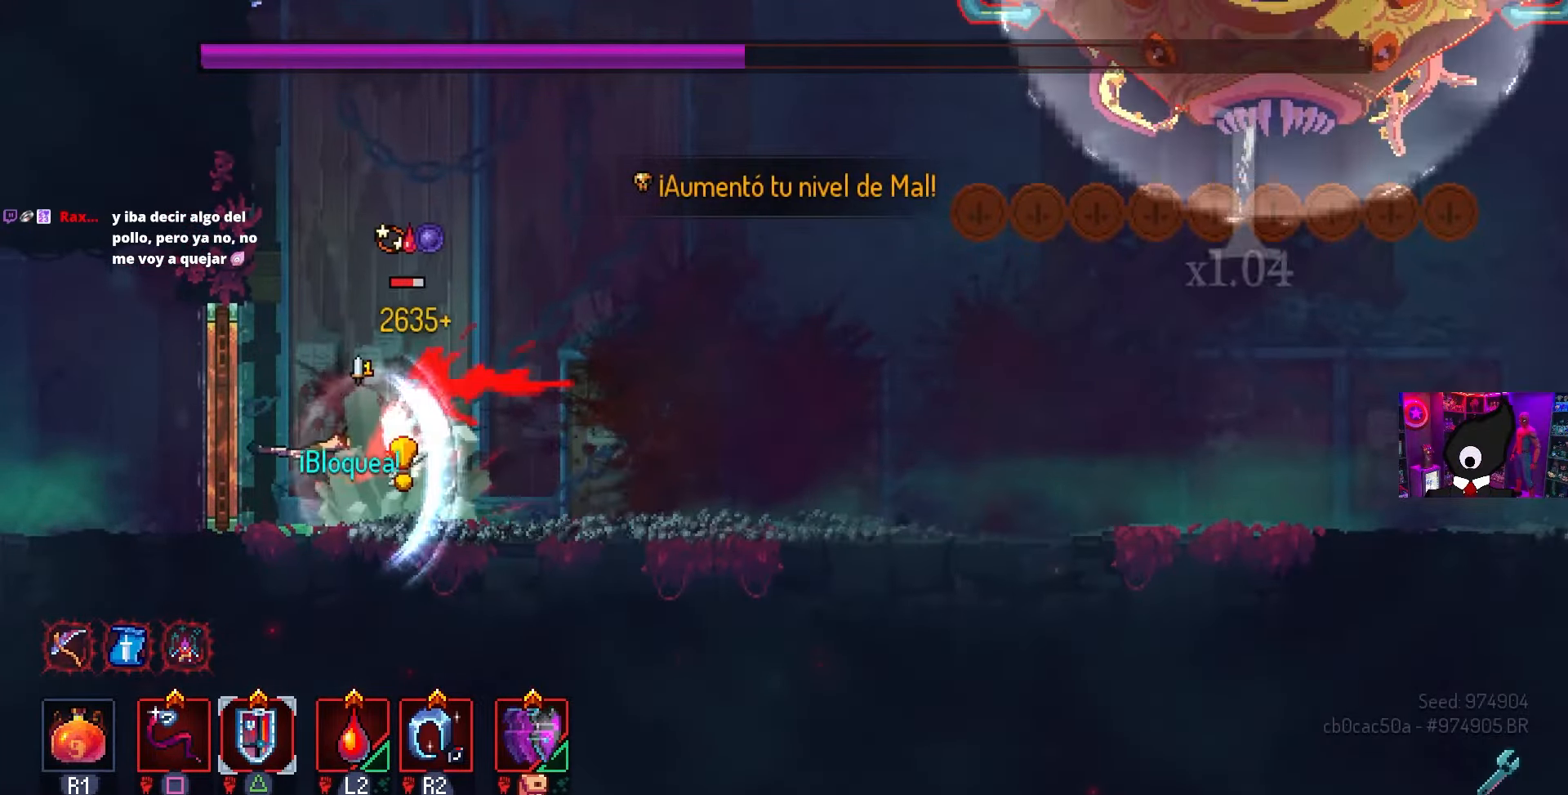
{"buttons": ["SQUARE"], "left_stick": "center", "right_stick": "center", "events": []}
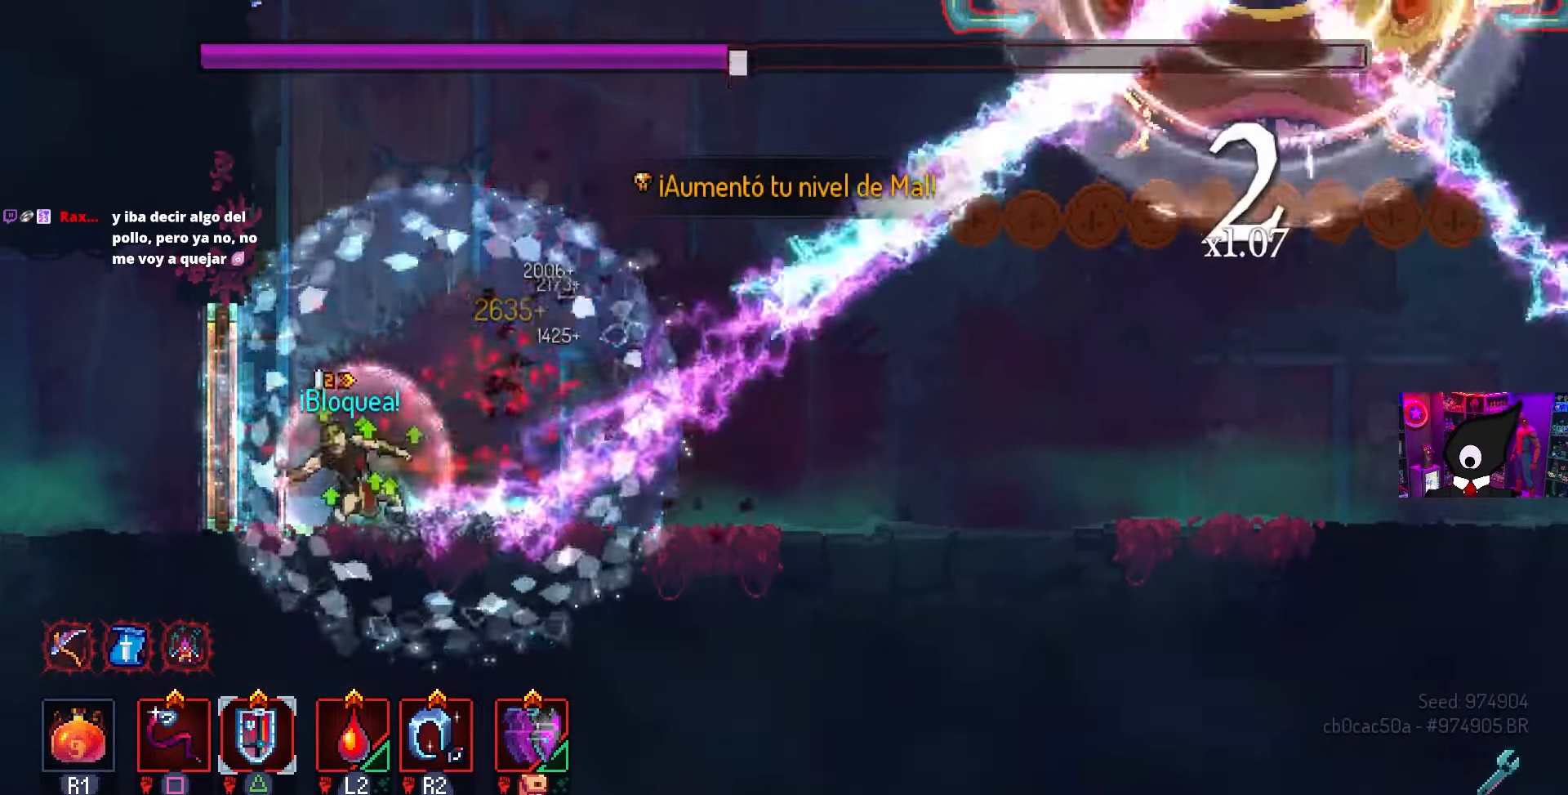
{"buttons": [], "left_stick": "center", "right_stick": "center", "events": [[167, "SQUARE", "up"]]}
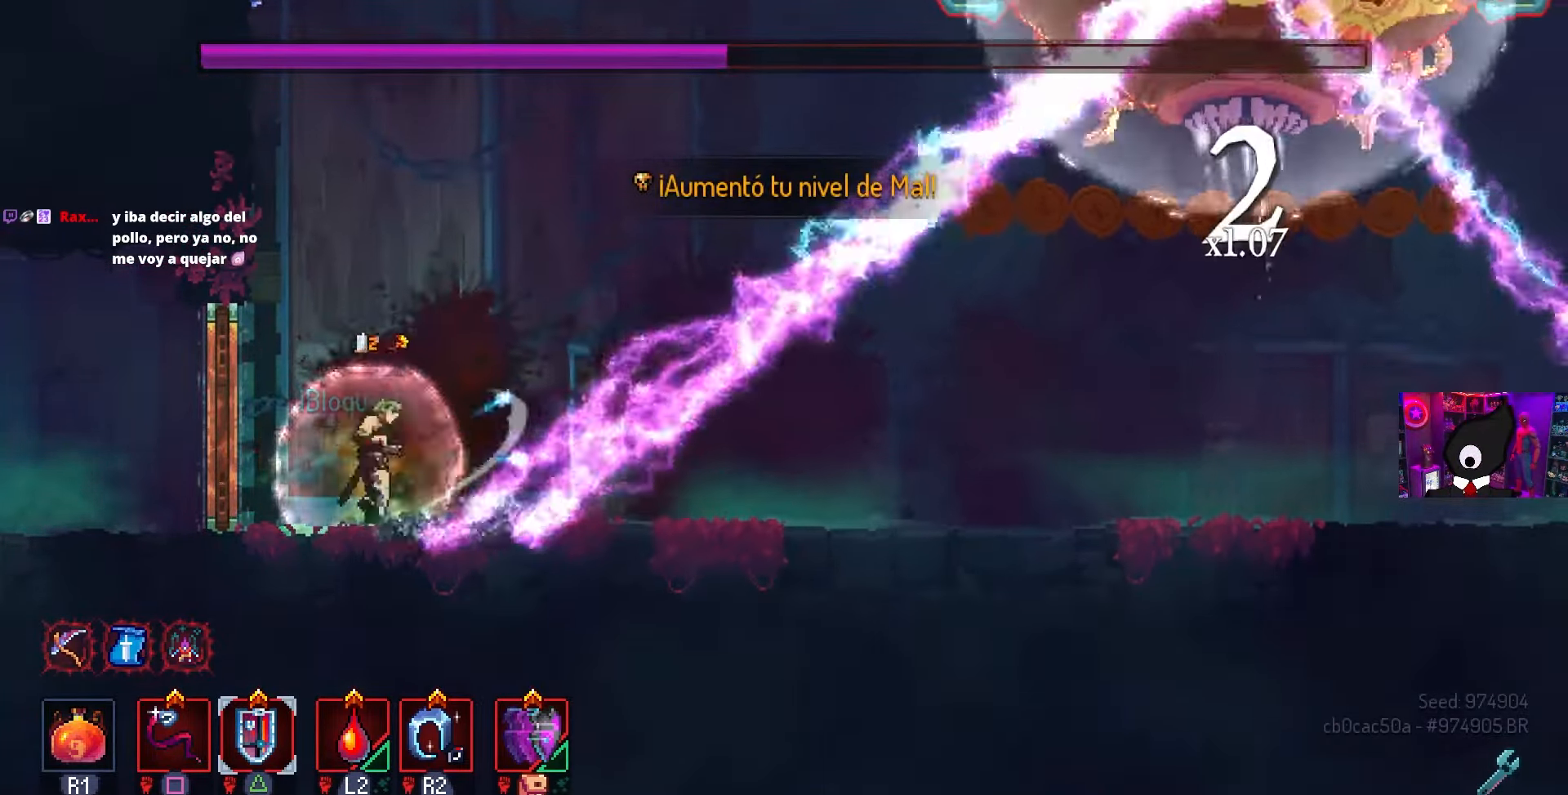
{"buttons": [], "left_stick": "center", "right_stick": "center", "events": []}